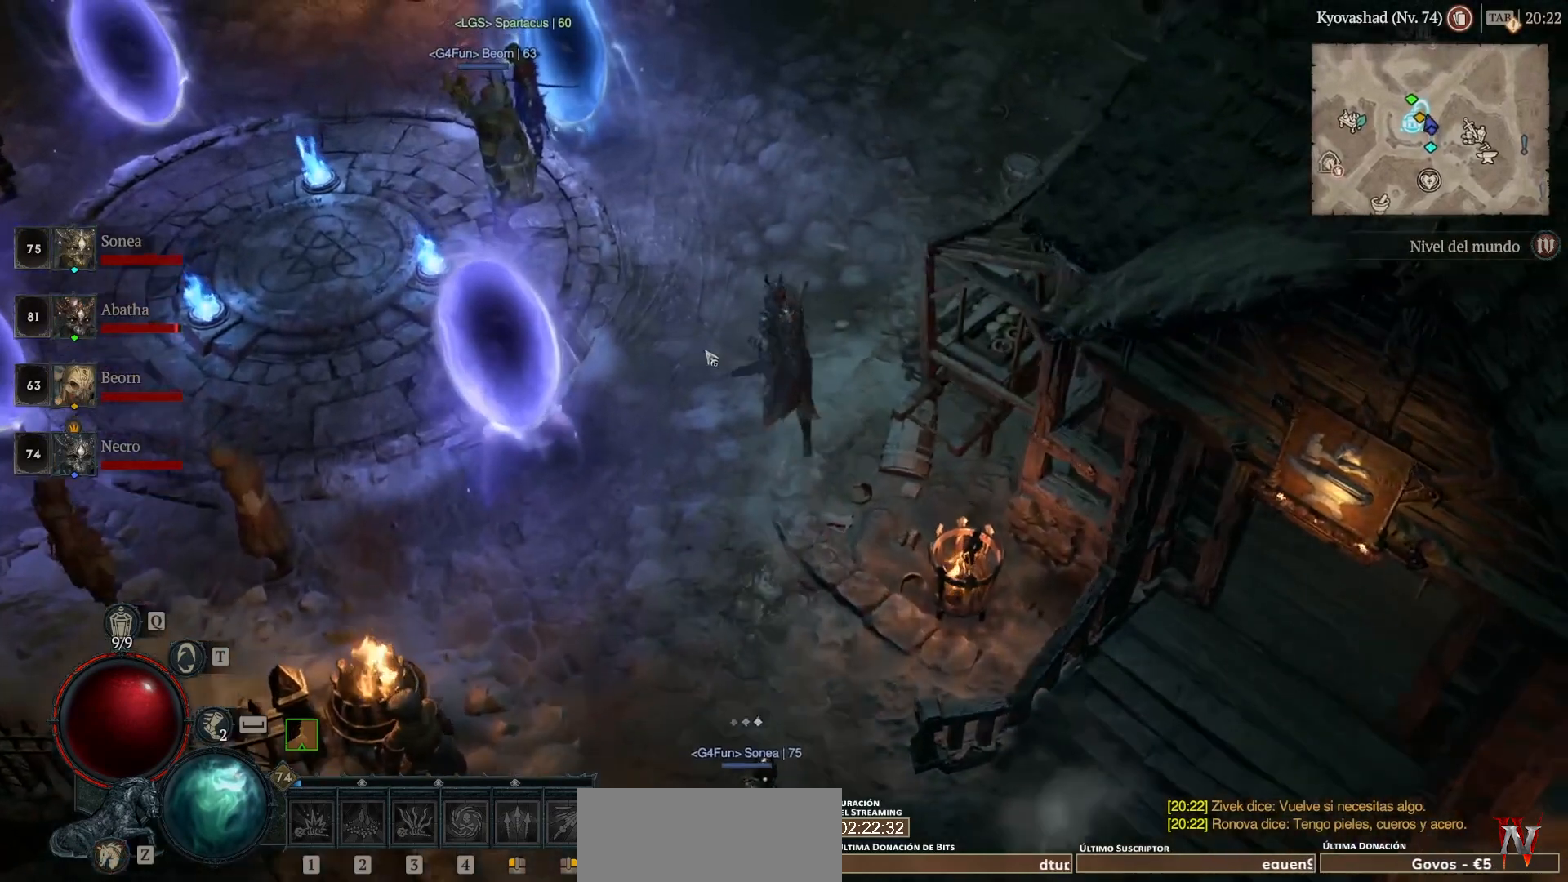
Gameplay with keyboard and mouse; each line is a JSON object with the keys and mouse buttons held at the frame after it. "events" lists presses ("down") and releases ("up") of "1", "2", "3", "4", "a", "caps_lock", "ctrl", "d", "down", "e", "escape", "f", "left", "q", "r", "right", "s", "shift", "space", "tab", "tilde", "up", "w", "mouse_left", "mouse_wheel" and "mouse_right" between this image and that frame as [ms after this image, input, new state], when the widget could be followed in between. "mouse_left", "mouse_wheel", "mouse_right" = the "left", "wheel", "right" buttons of the "mouse" list. No other keys are recorded. "wheel" means that the mouse wheel is clicked or scrolled. Not read: mouse_move.
{"keys": [], "mouse": ["left"], "events": []}
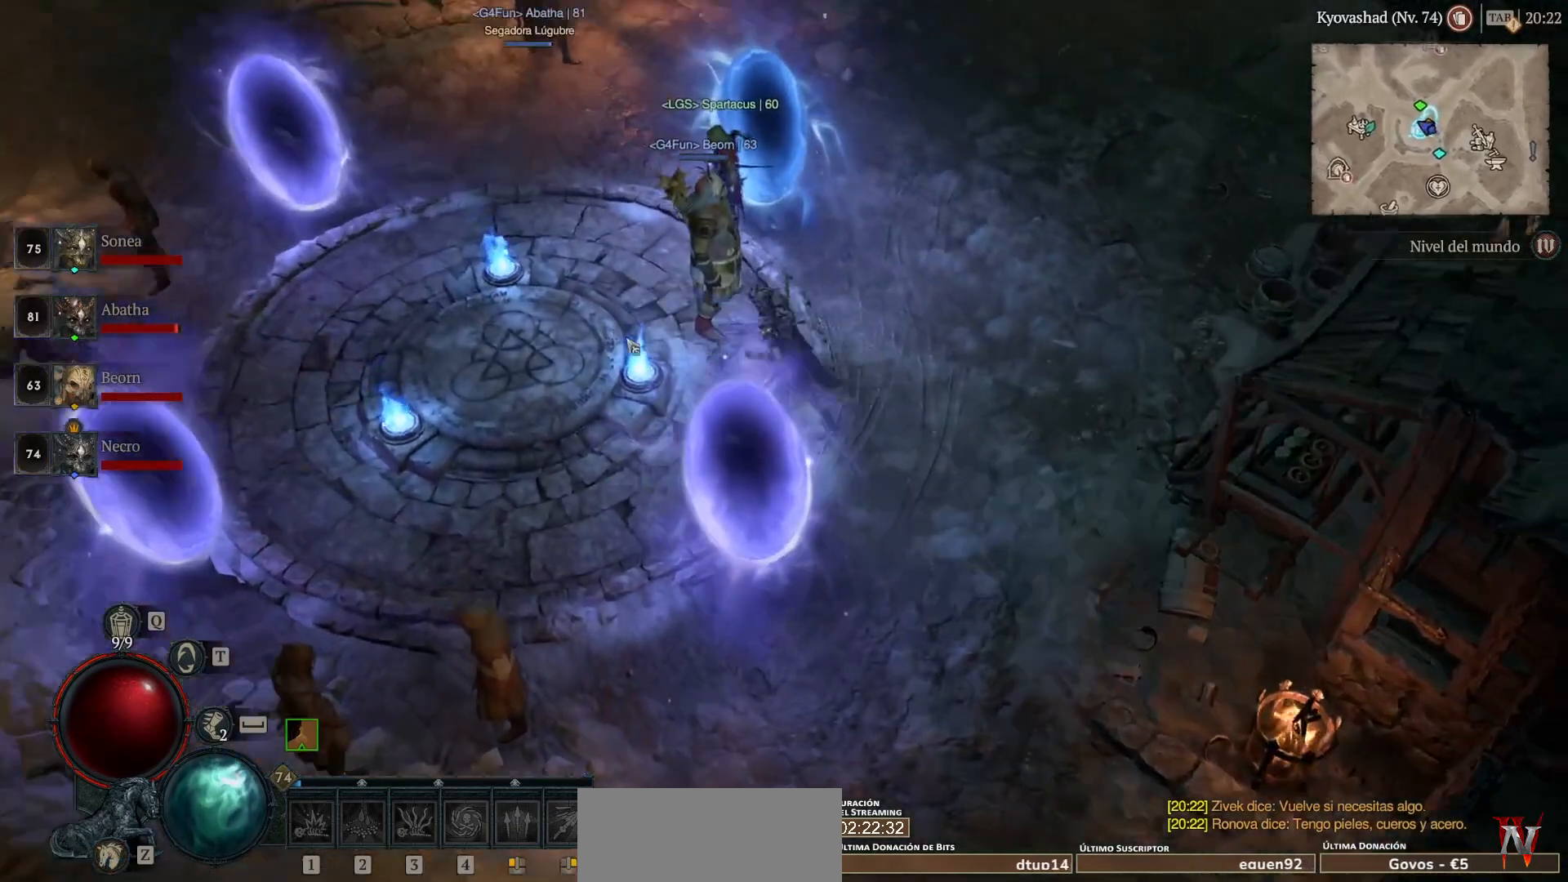
{"keys": [], "mouse": ["left"], "events": []}
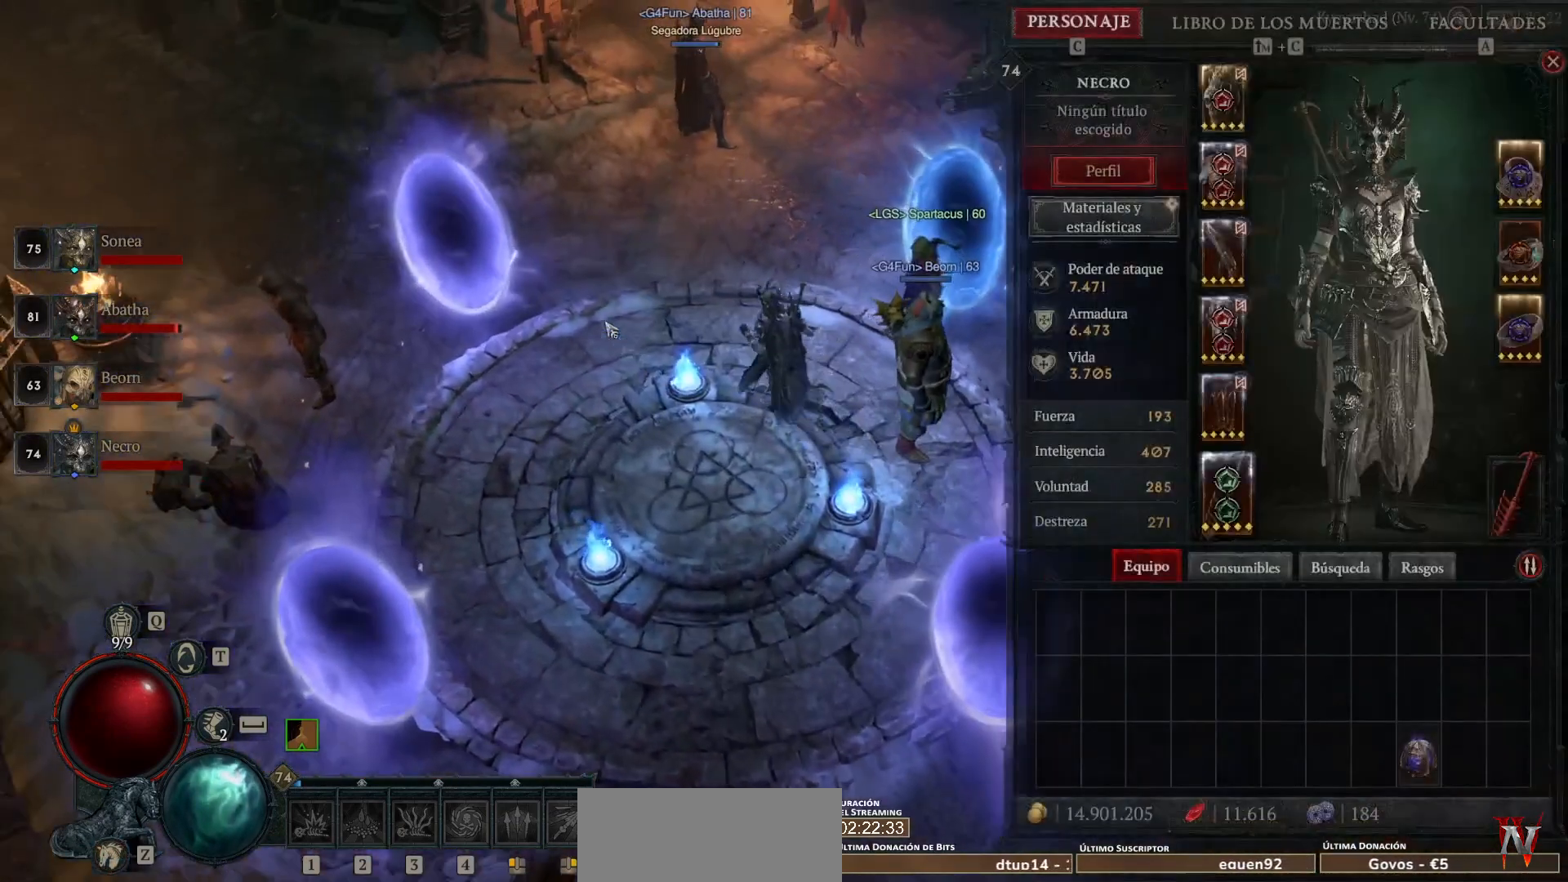
{"keys": [], "mouse": [], "events": [[120, "mouse_left", "up"]]}
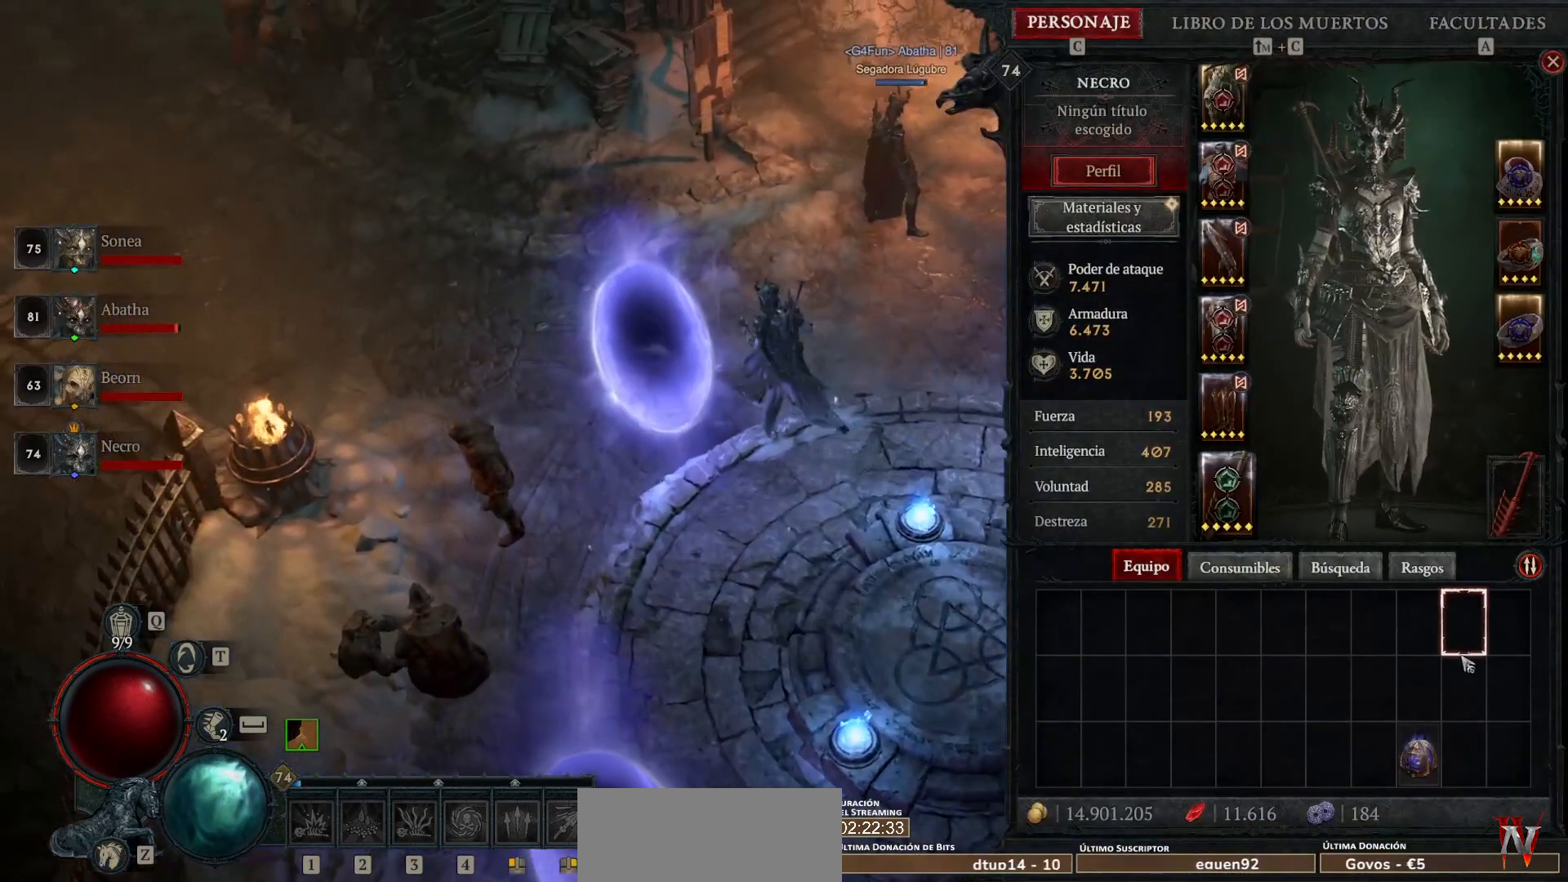
{"keys": [], "mouse": ["left"], "events": [[480, "mouse_left", "down"]]}
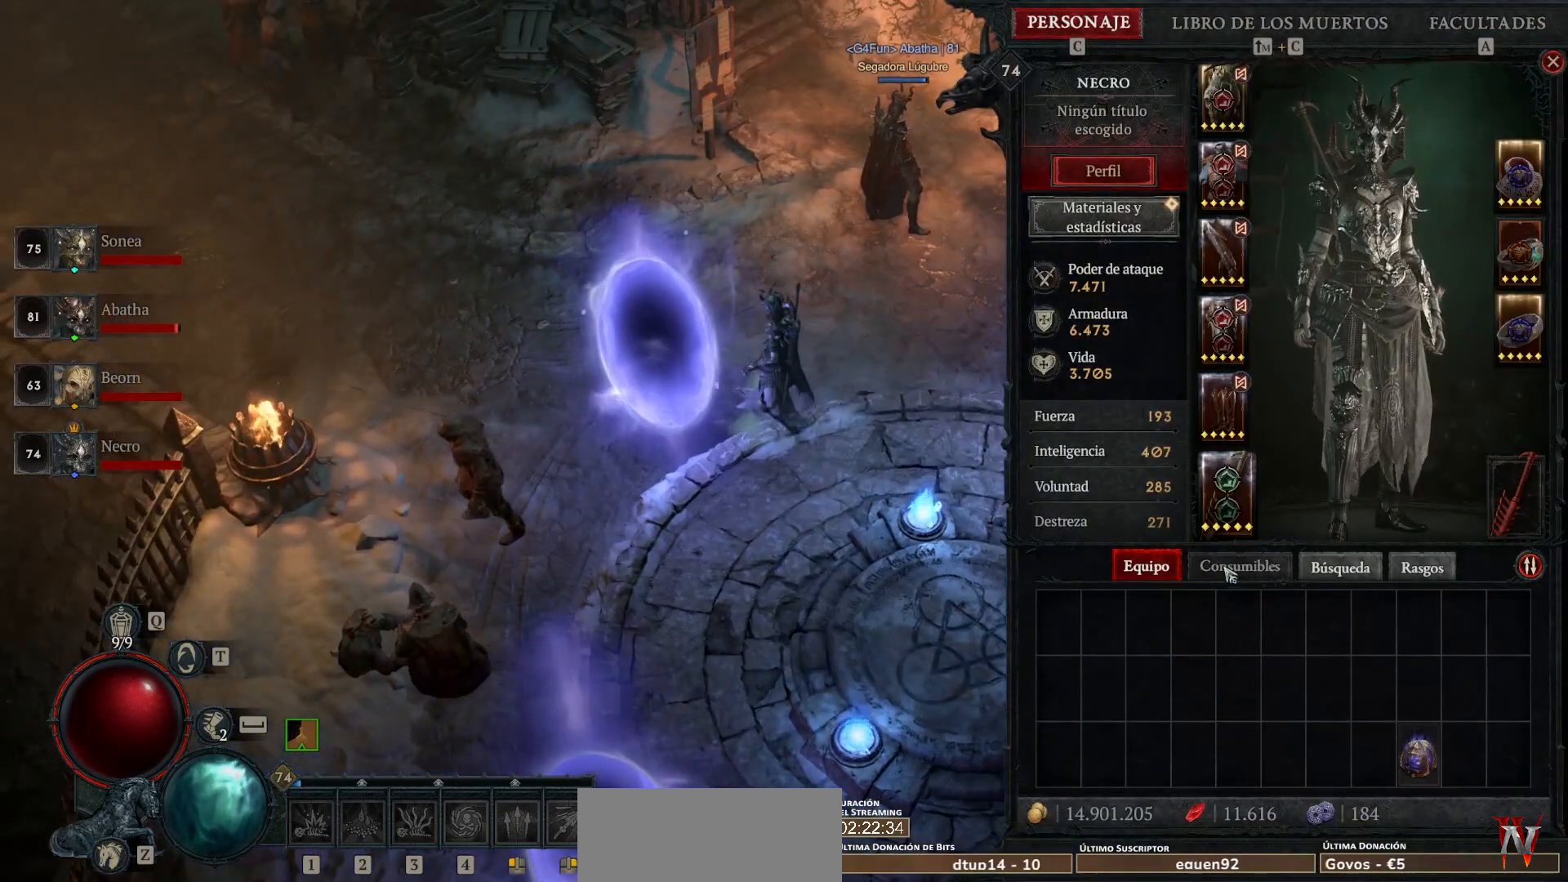
{"keys": [], "mouse": [], "events": [[120, "mouse_left", "up"]]}
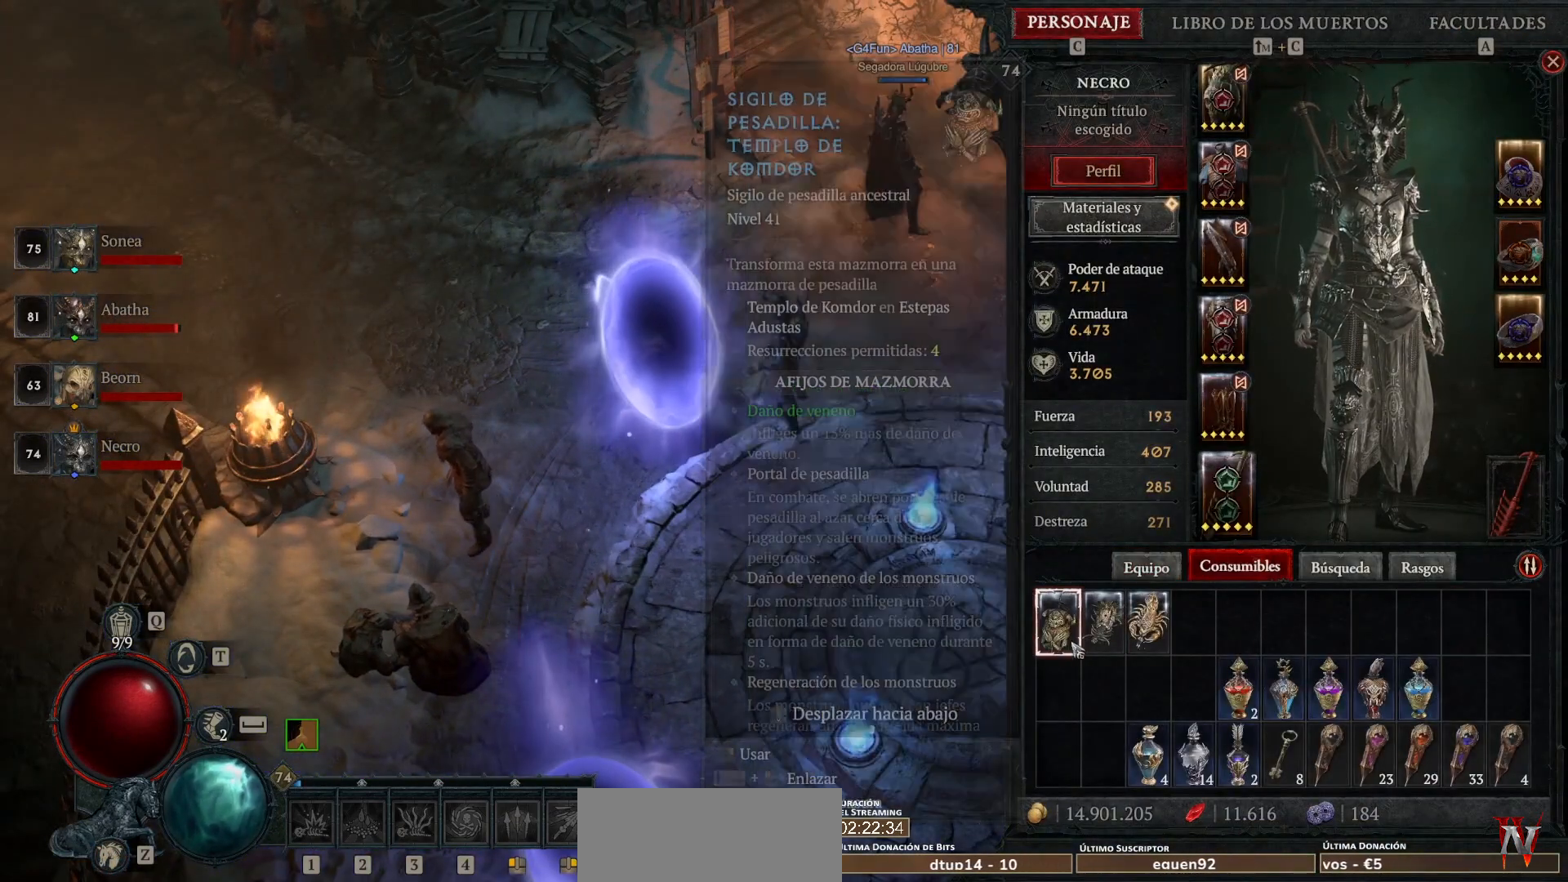
{"keys": [], "mouse": [], "events": []}
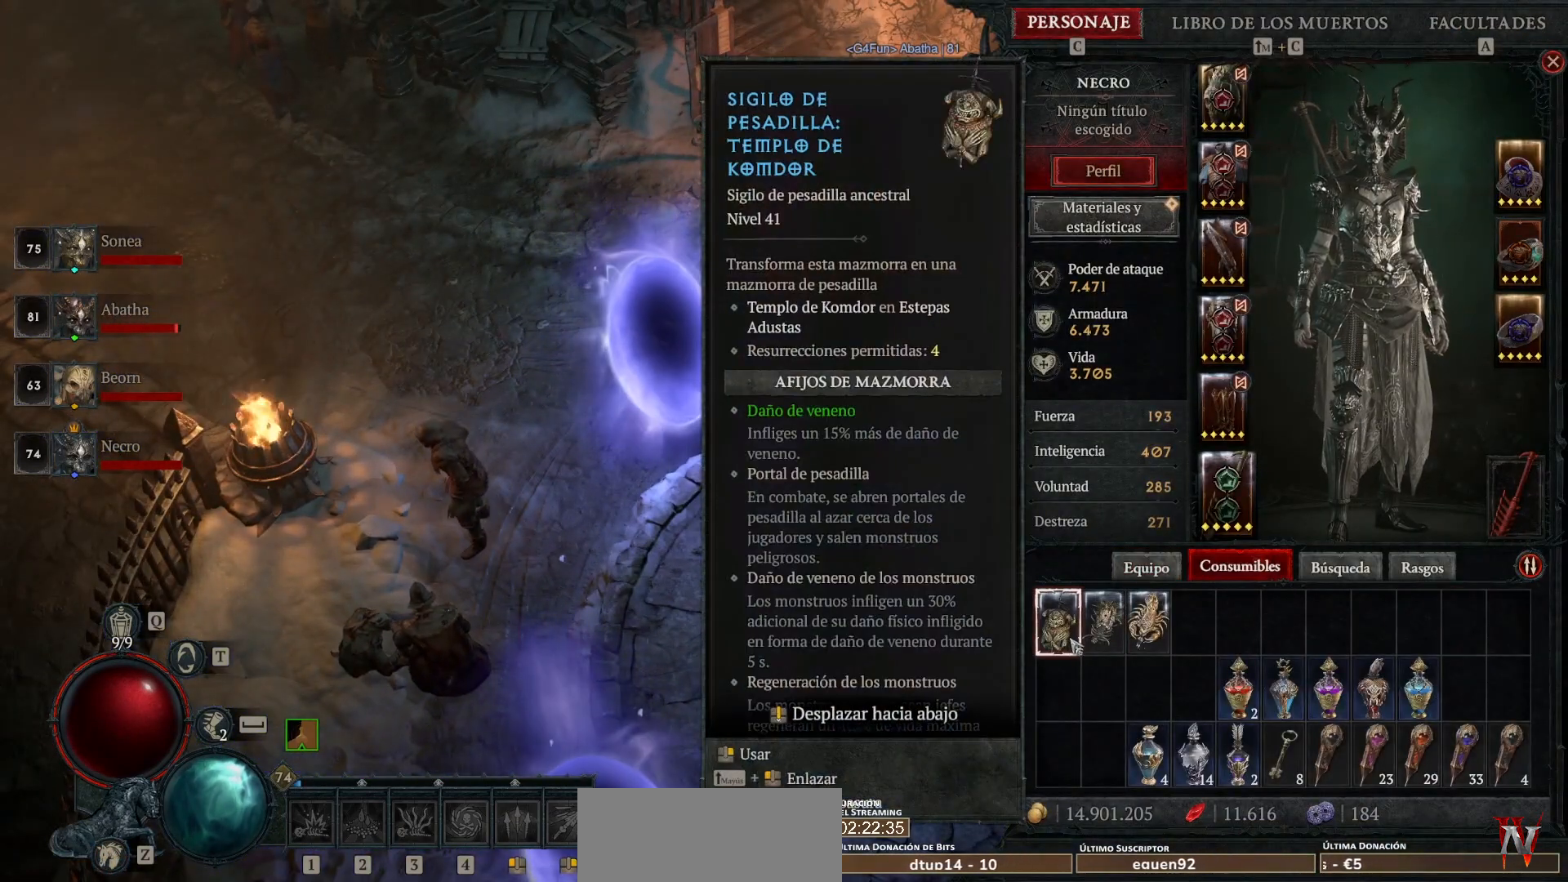
{"keys": [], "mouse": [], "events": []}
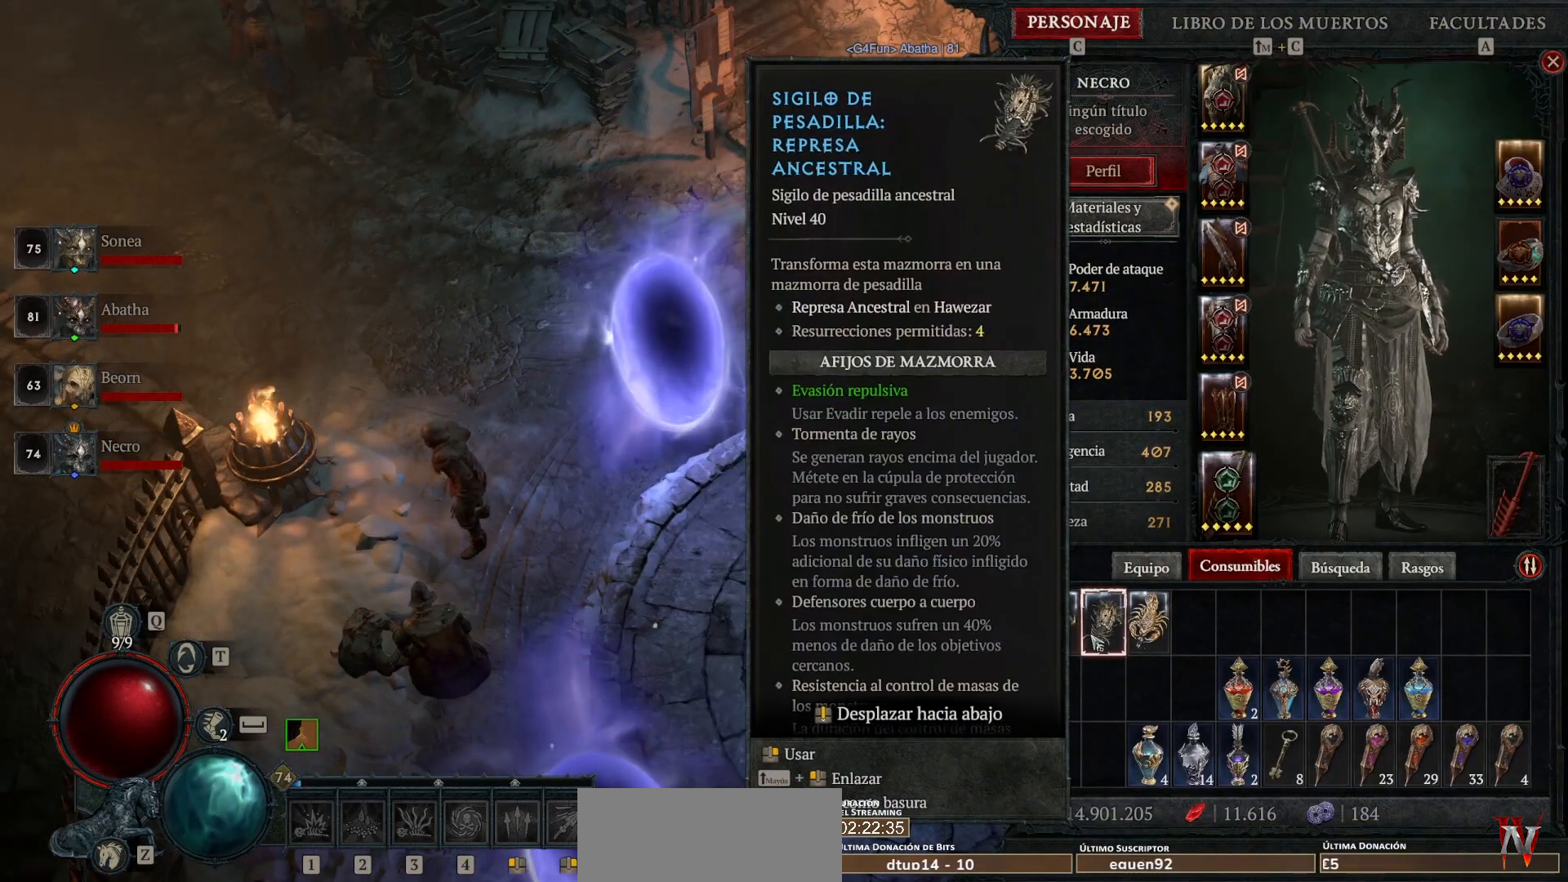
{"keys": [], "mouse": [], "events": []}
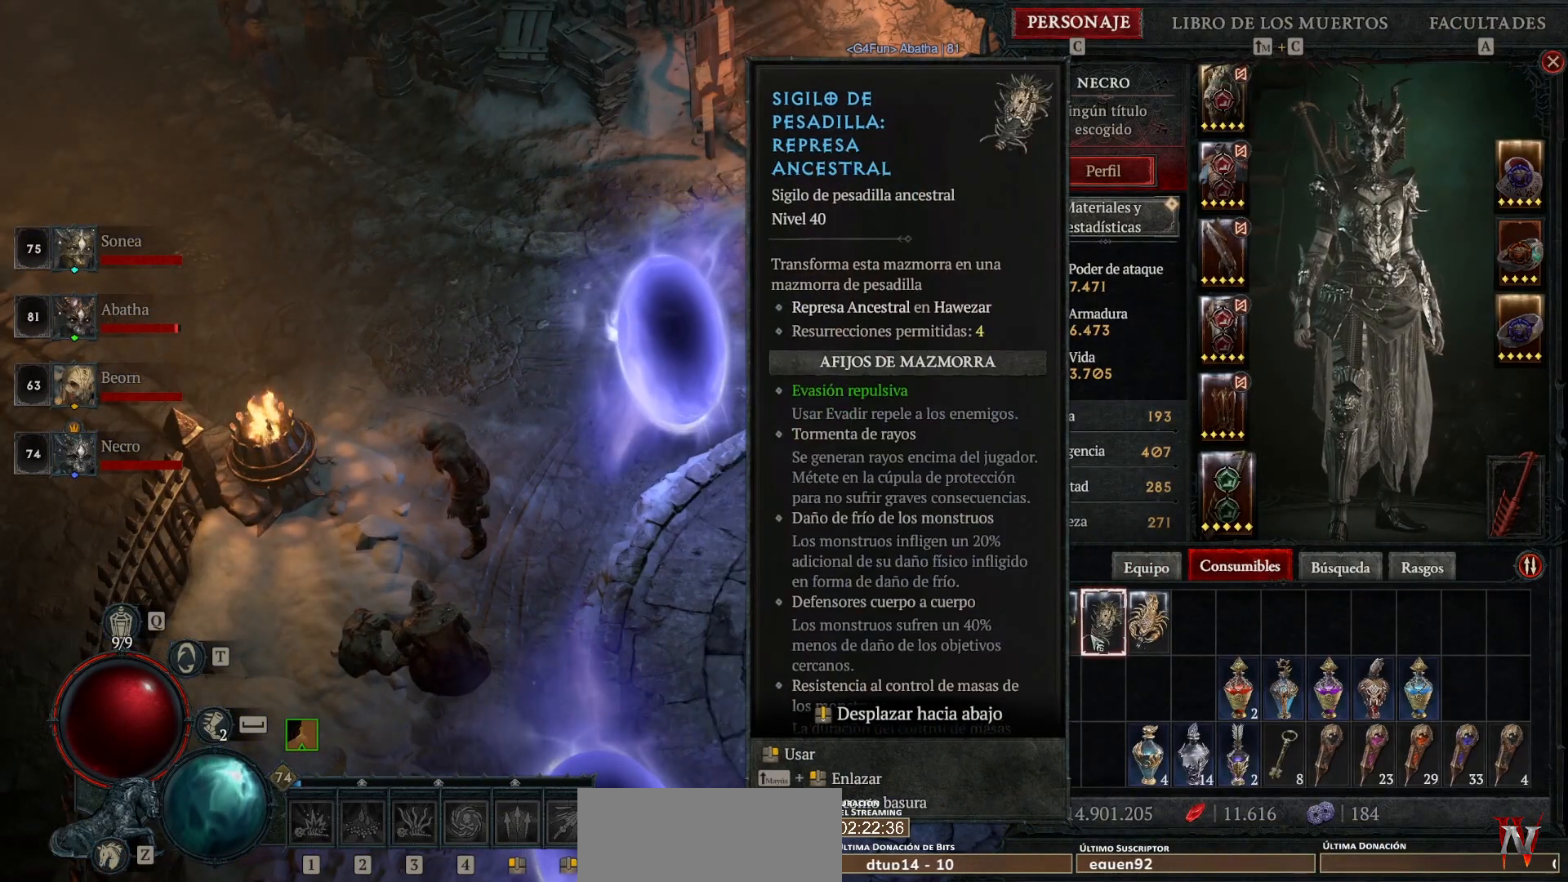
{"keys": [], "mouse": [], "events": []}
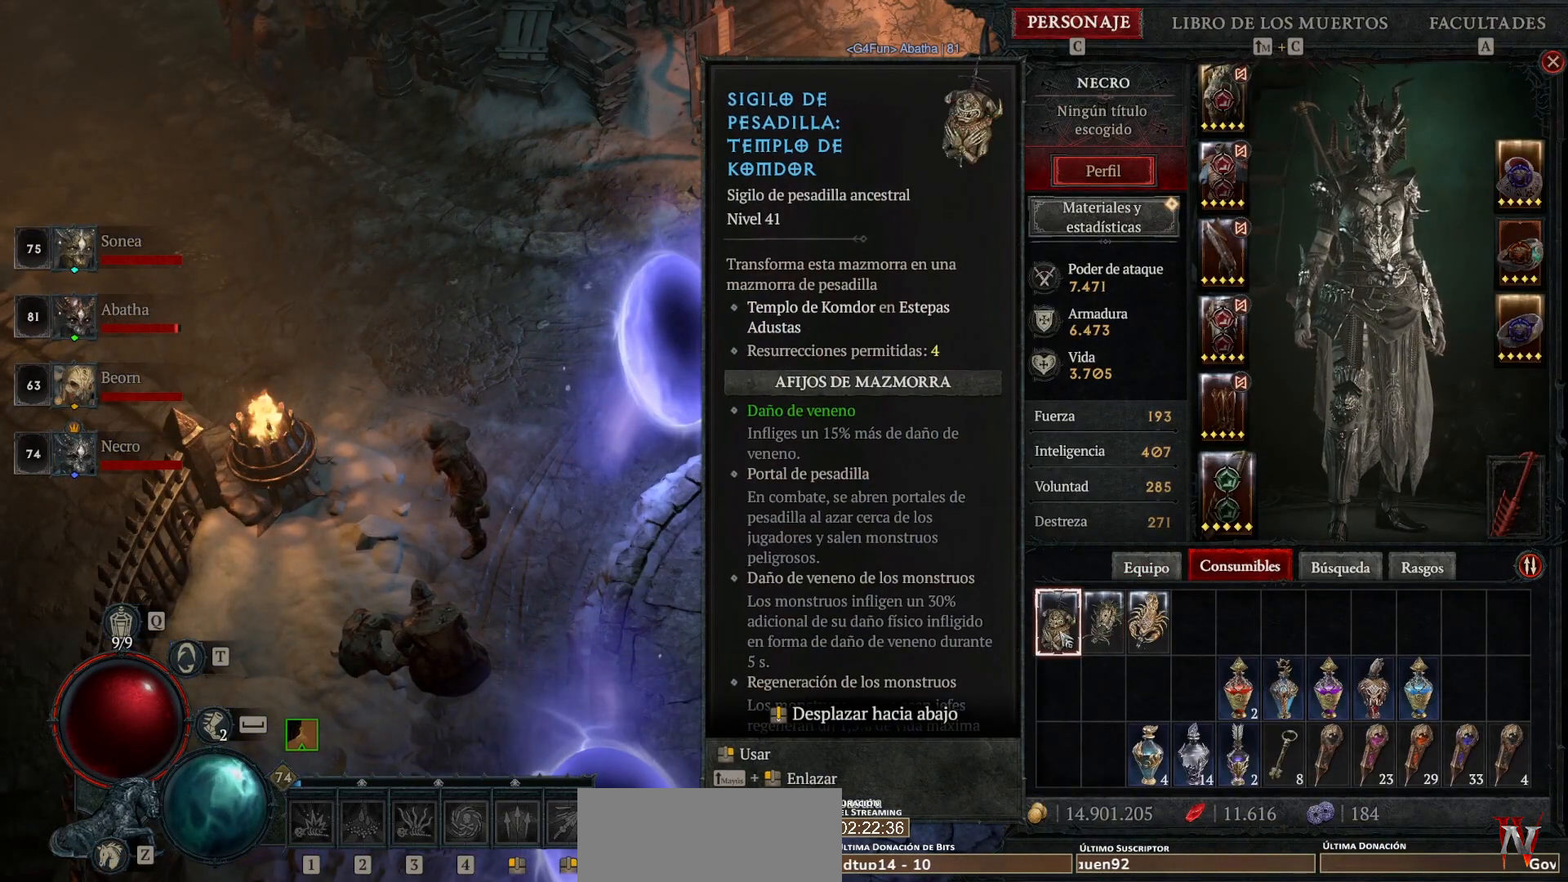
{"keys": [], "mouse": [], "events": [[320, "mouse_left", "down"], [400, "mouse_left", "up"]]}
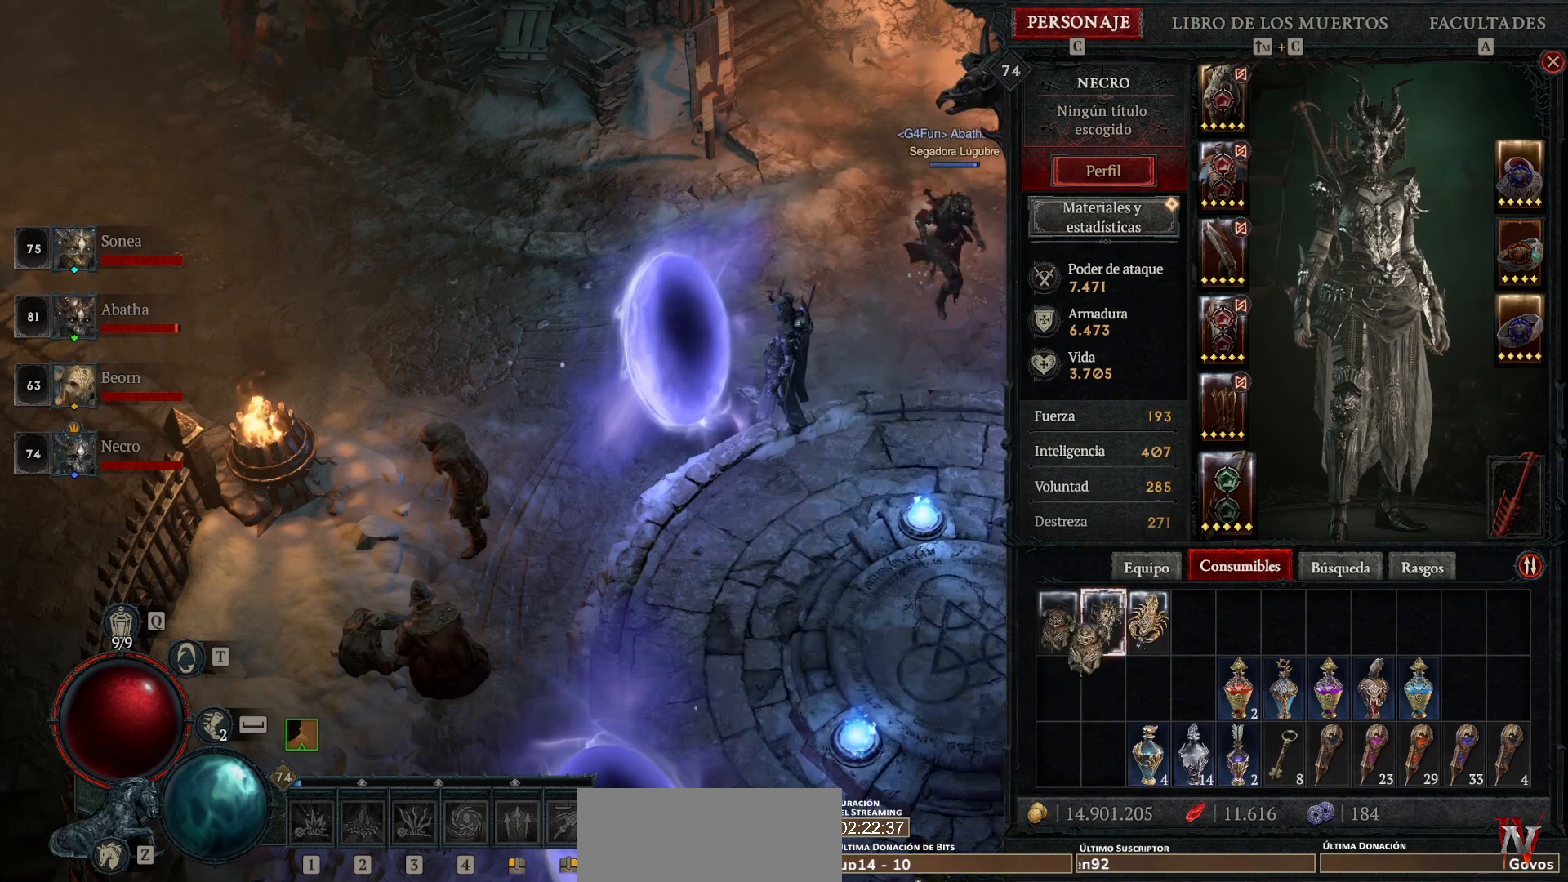
{"keys": [], "mouse": ["left"], "events": [[480, "mouse_left", "down"]]}
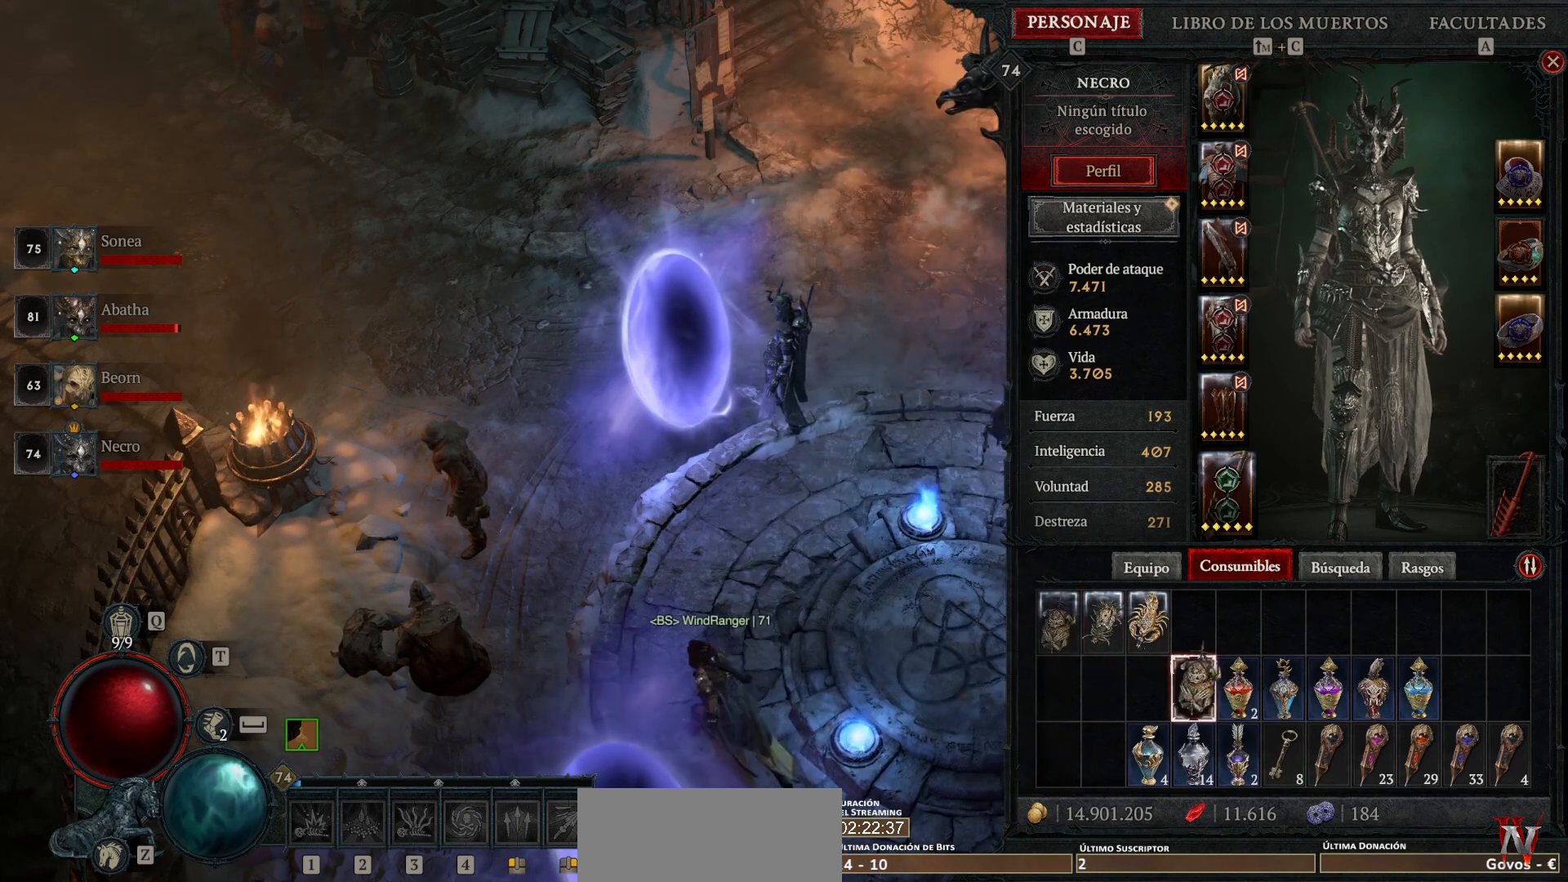
{"keys": [], "mouse": [], "events": [[40, "mouse_left", "up"]]}
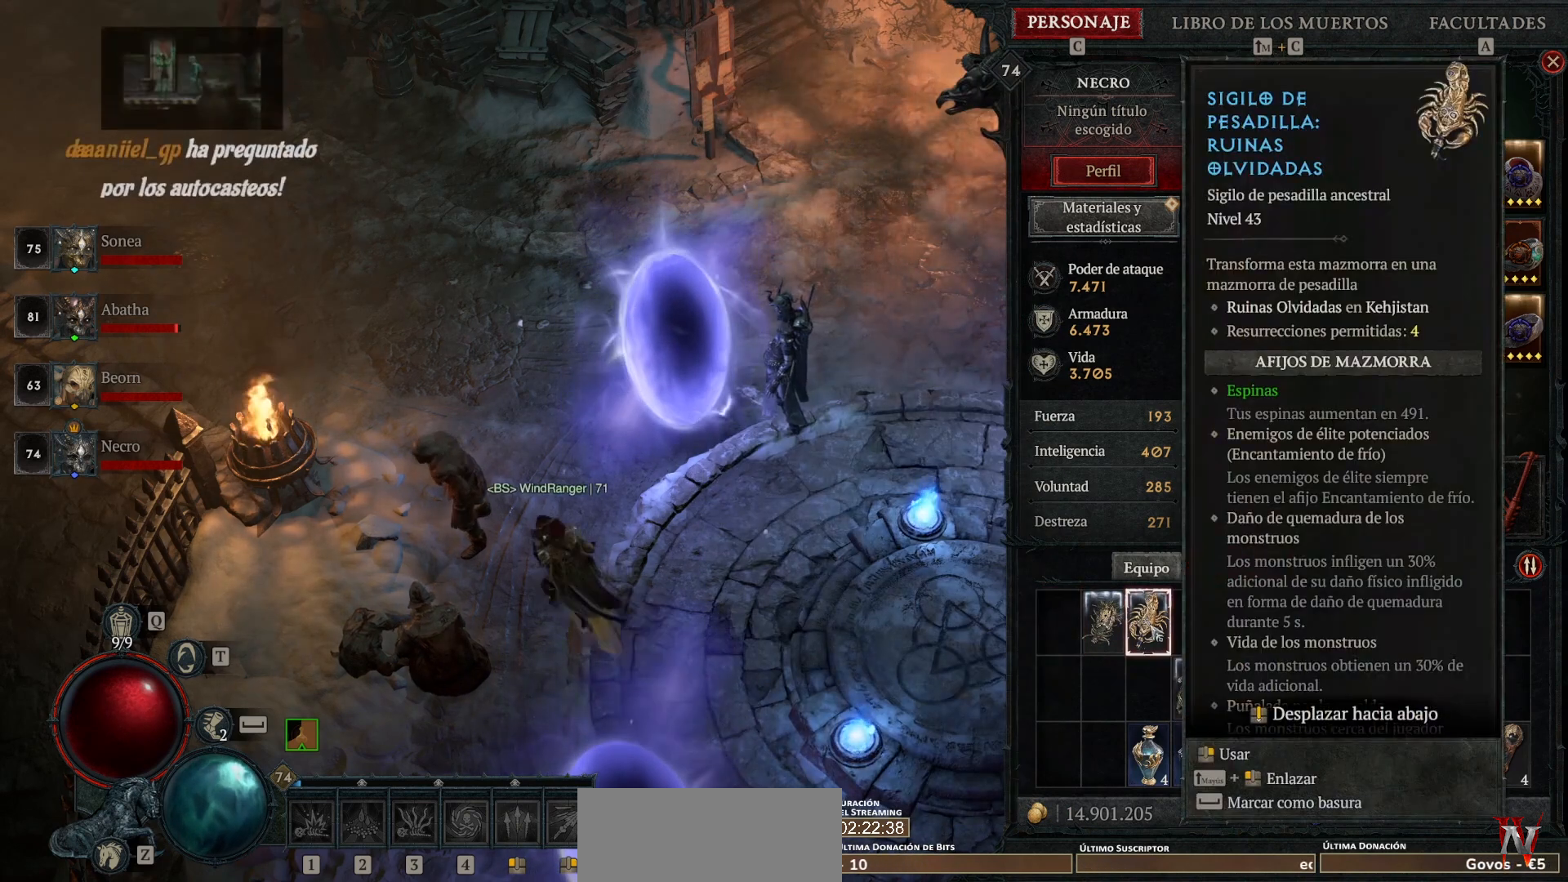
{"keys": [], "mouse": [], "events": []}
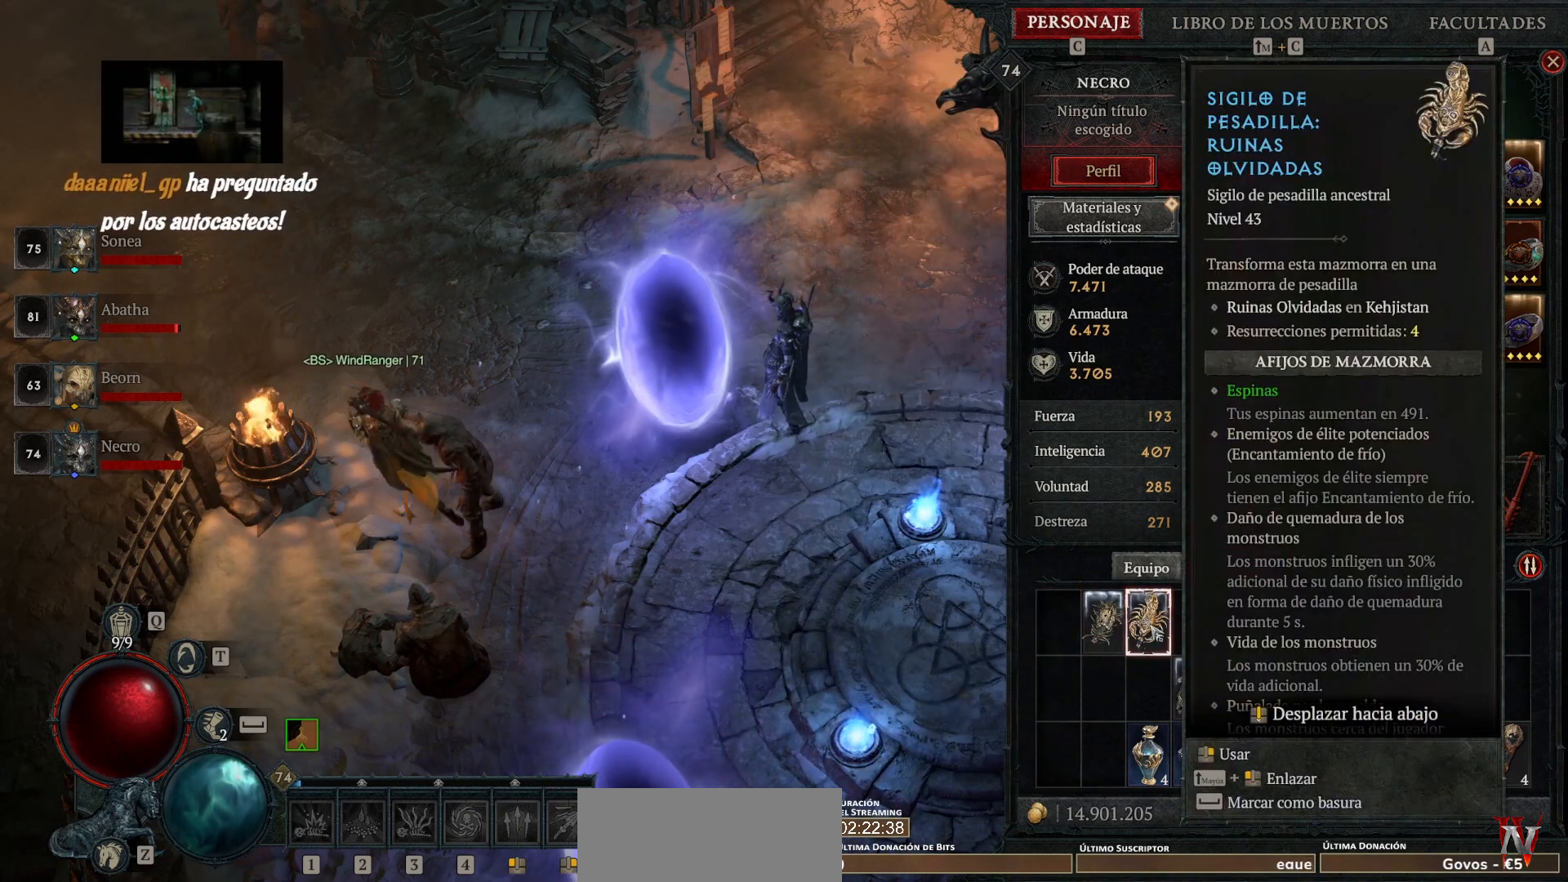
{"keys": [], "mouse": [], "events": []}
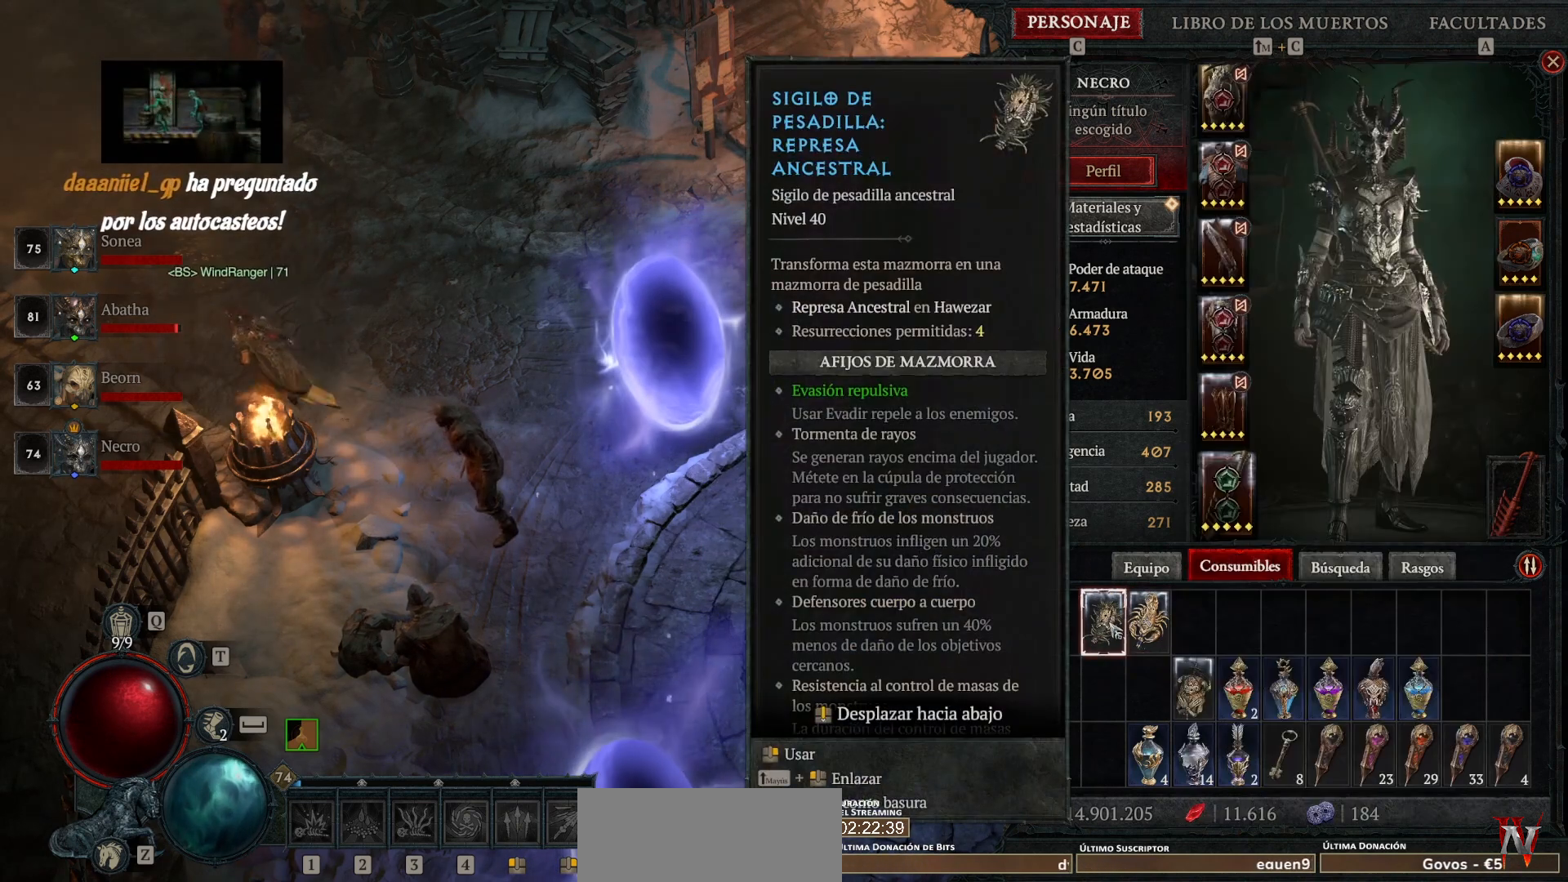
{"keys": [], "mouse": [], "events": []}
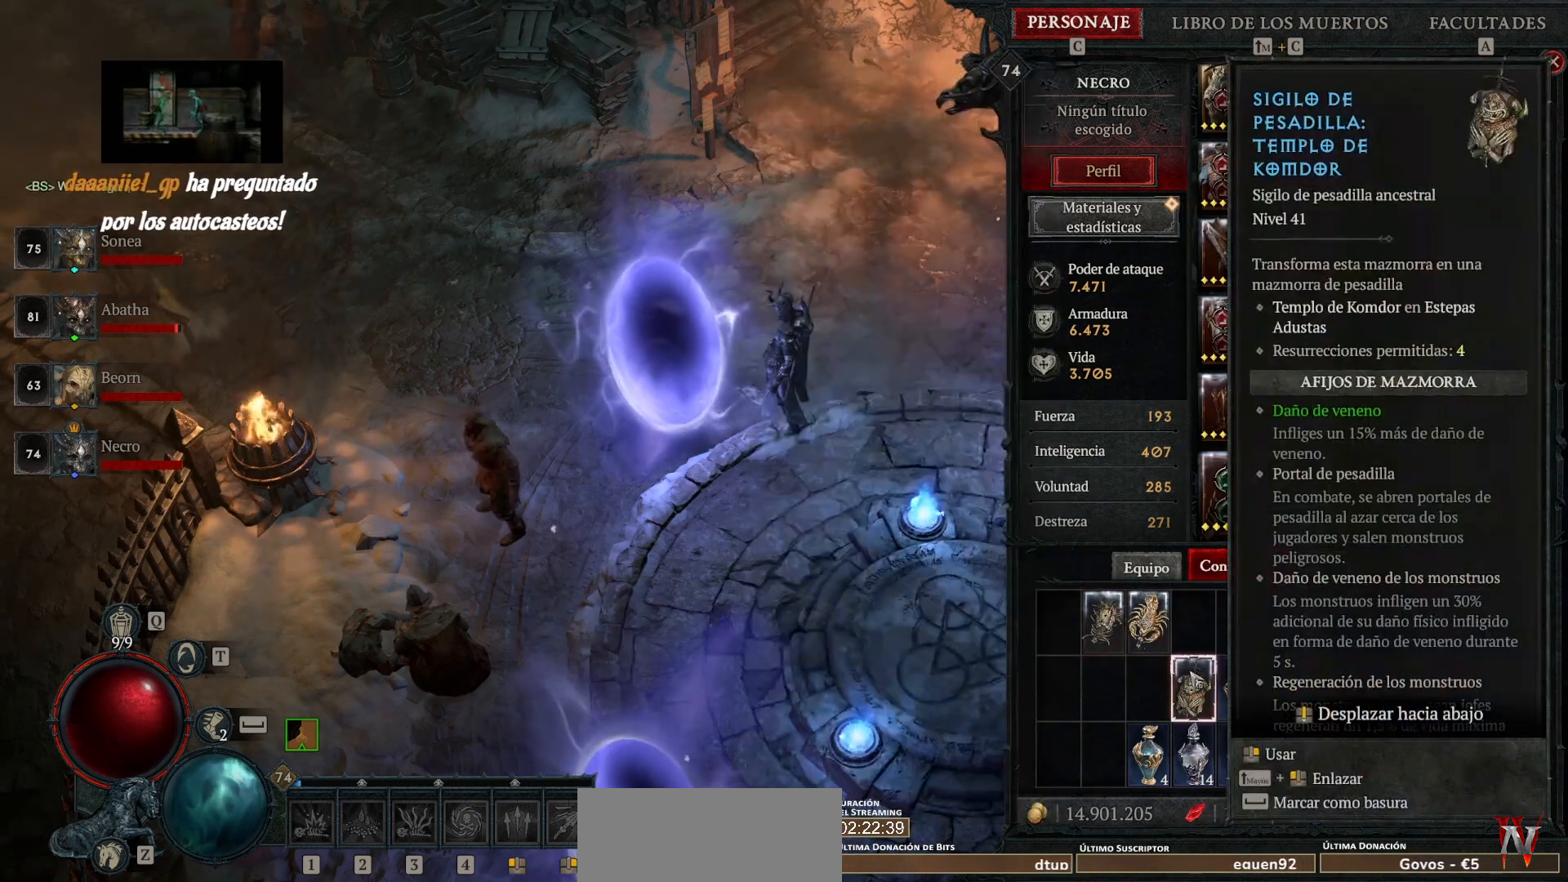
{"keys": [], "mouse": [], "events": [[80, "mouse_right", "down"], [240, "mouse_right", "up"]]}
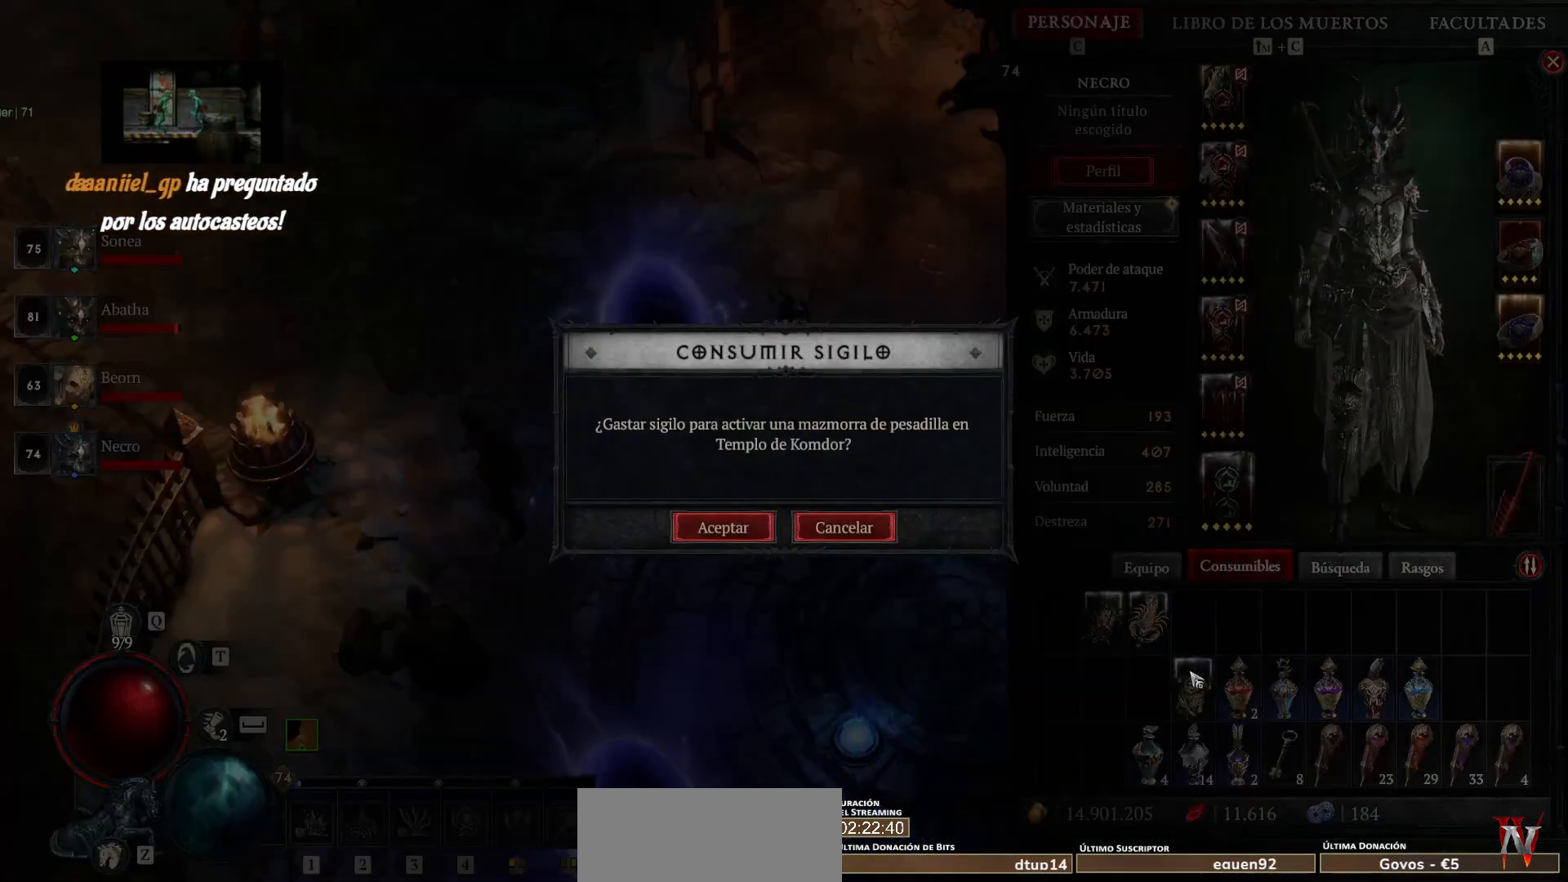
{"keys": [], "mouse": [], "events": []}
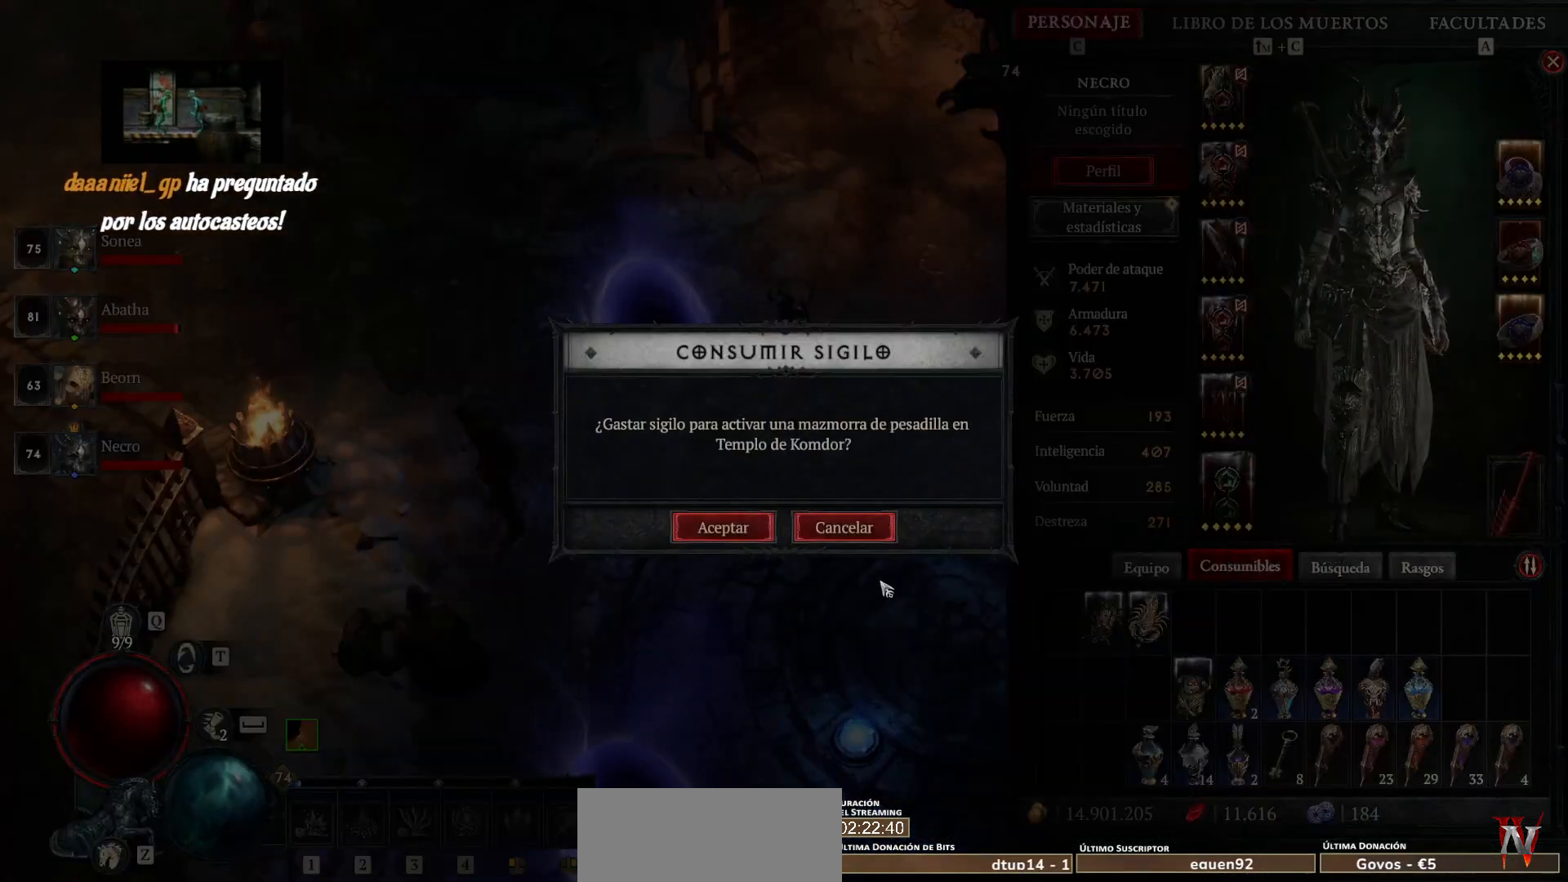
{"keys": [], "mouse": [], "events": []}
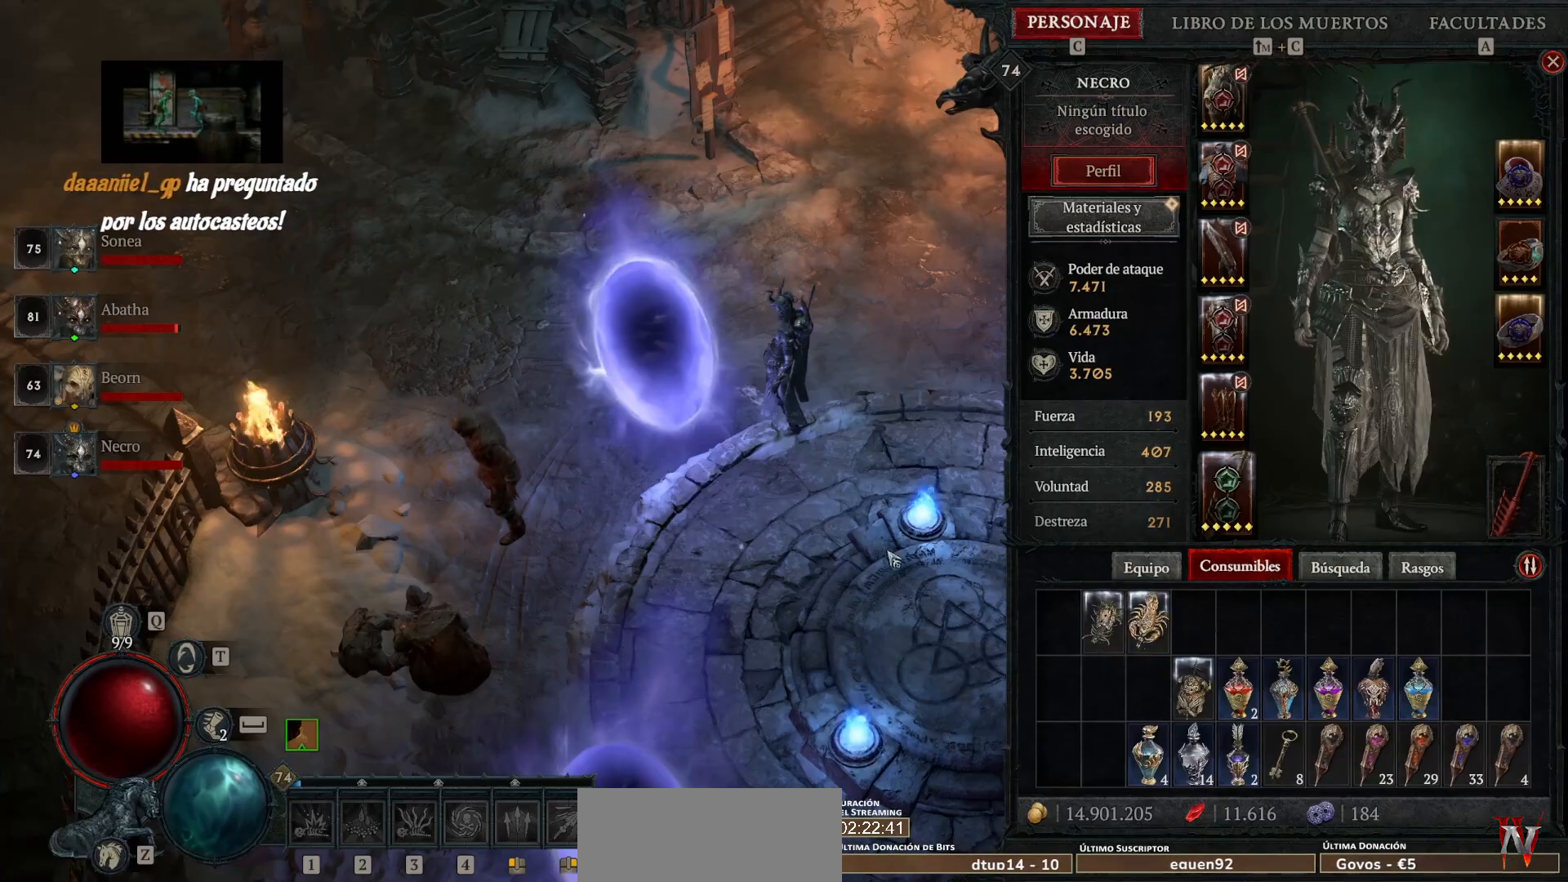
{"keys": [], "mouse": [], "events": []}
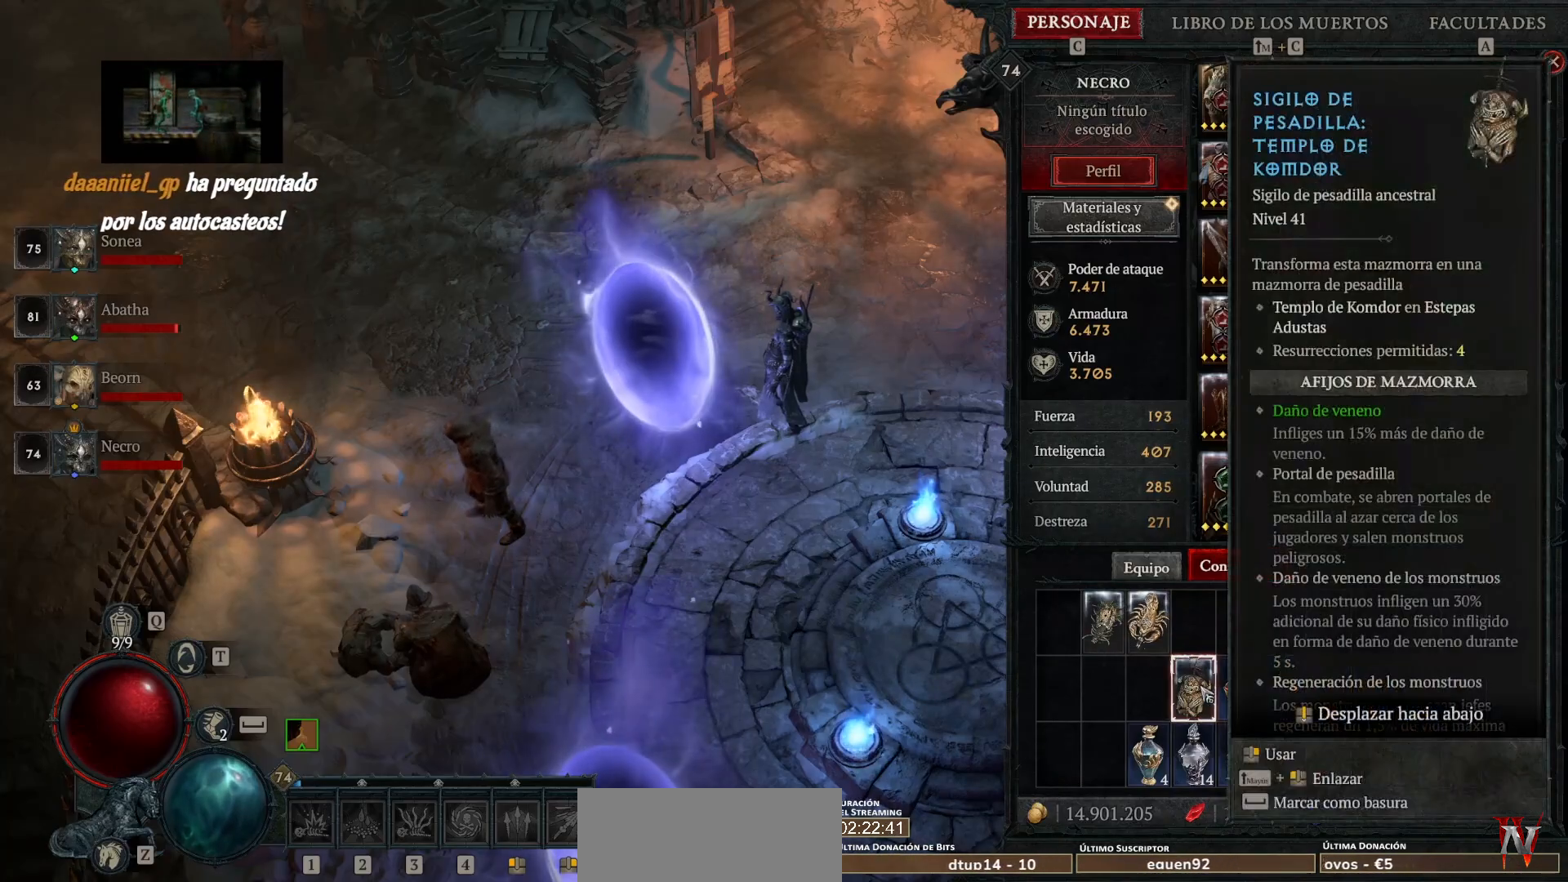
{"keys": [], "mouse": [], "events": []}
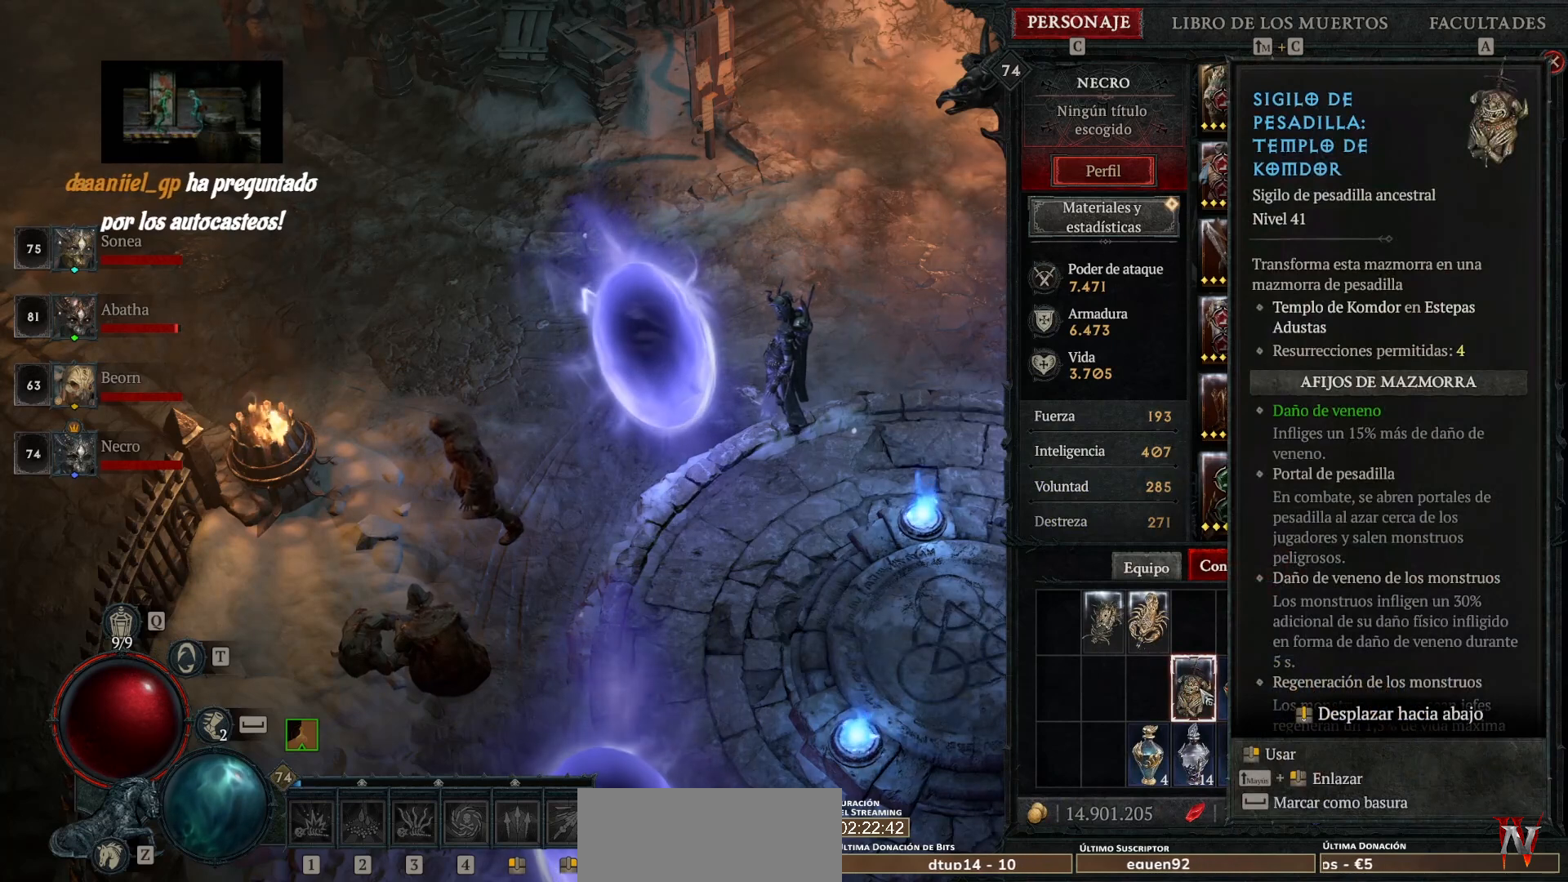
{"keys": [], "mouse": [], "events": []}
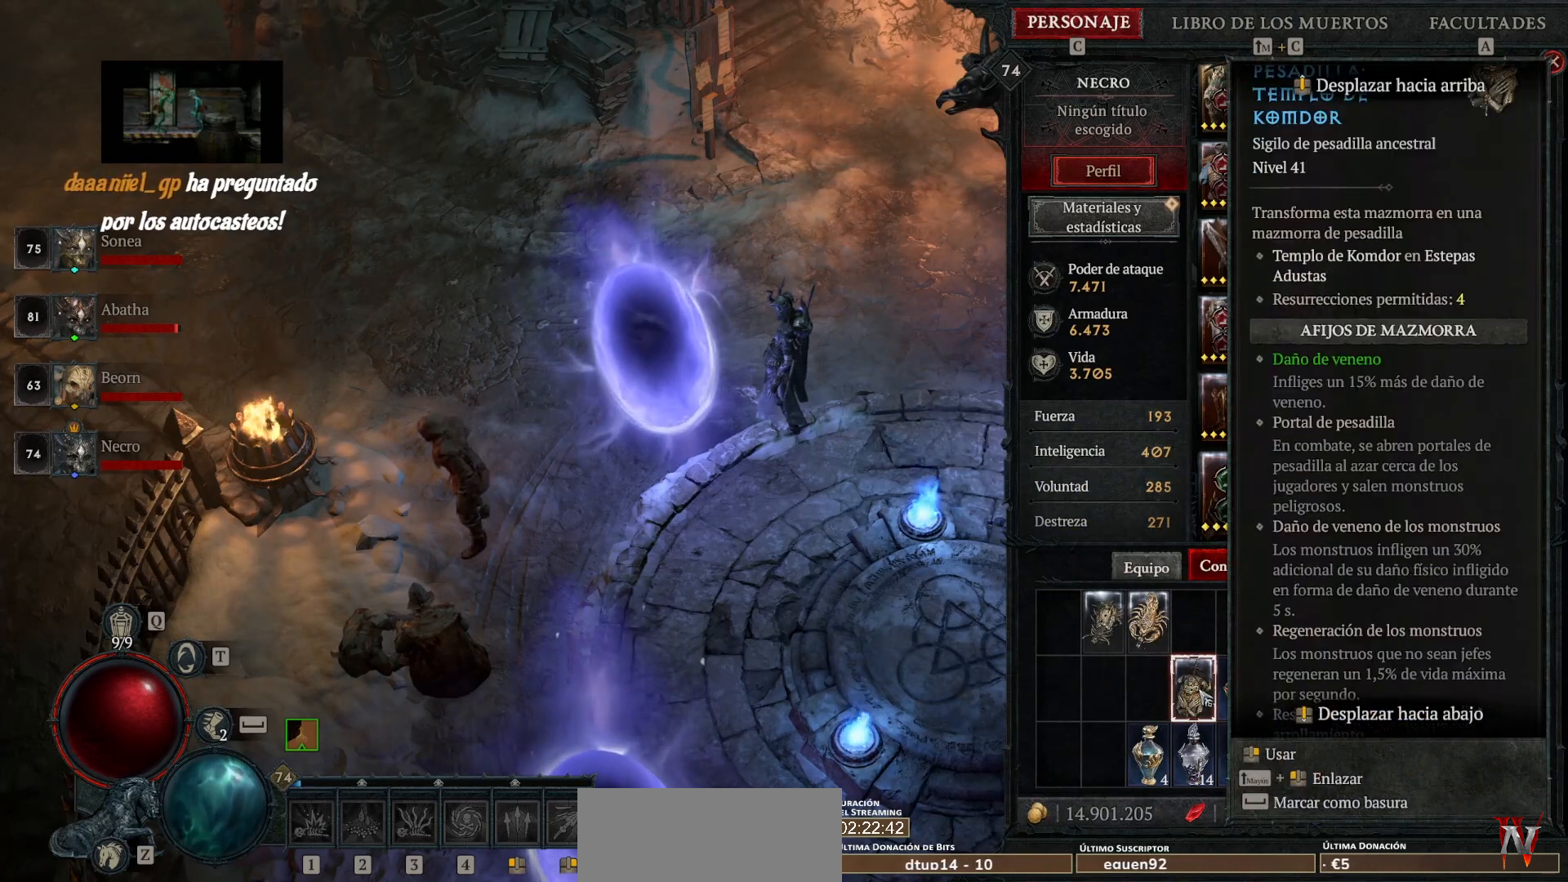
{"keys": [], "mouse": [], "events": []}
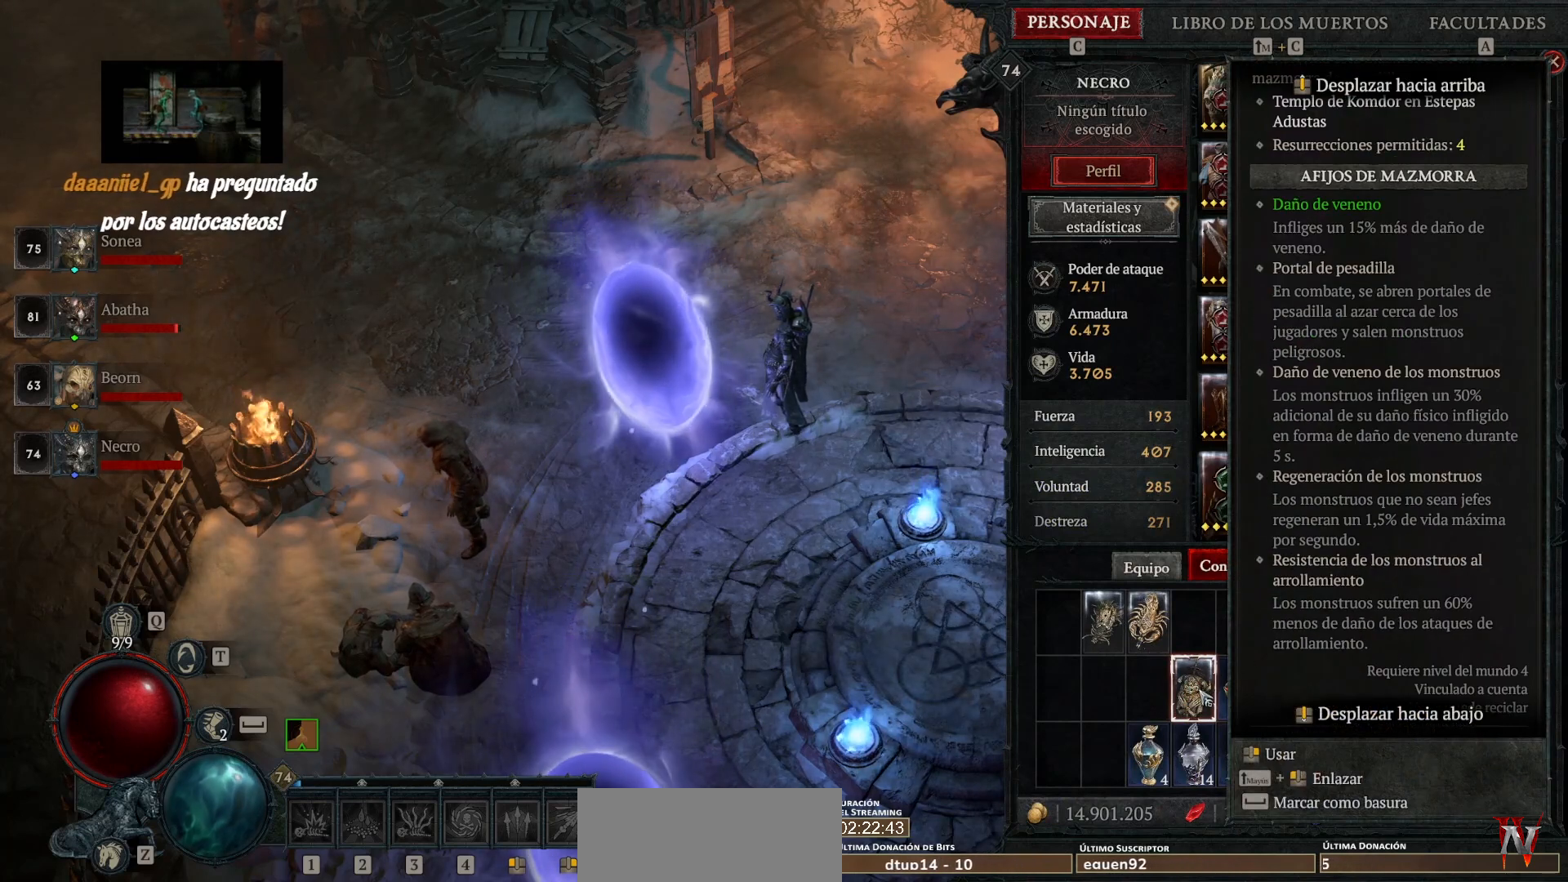
{"keys": [], "mouse": [], "events": []}
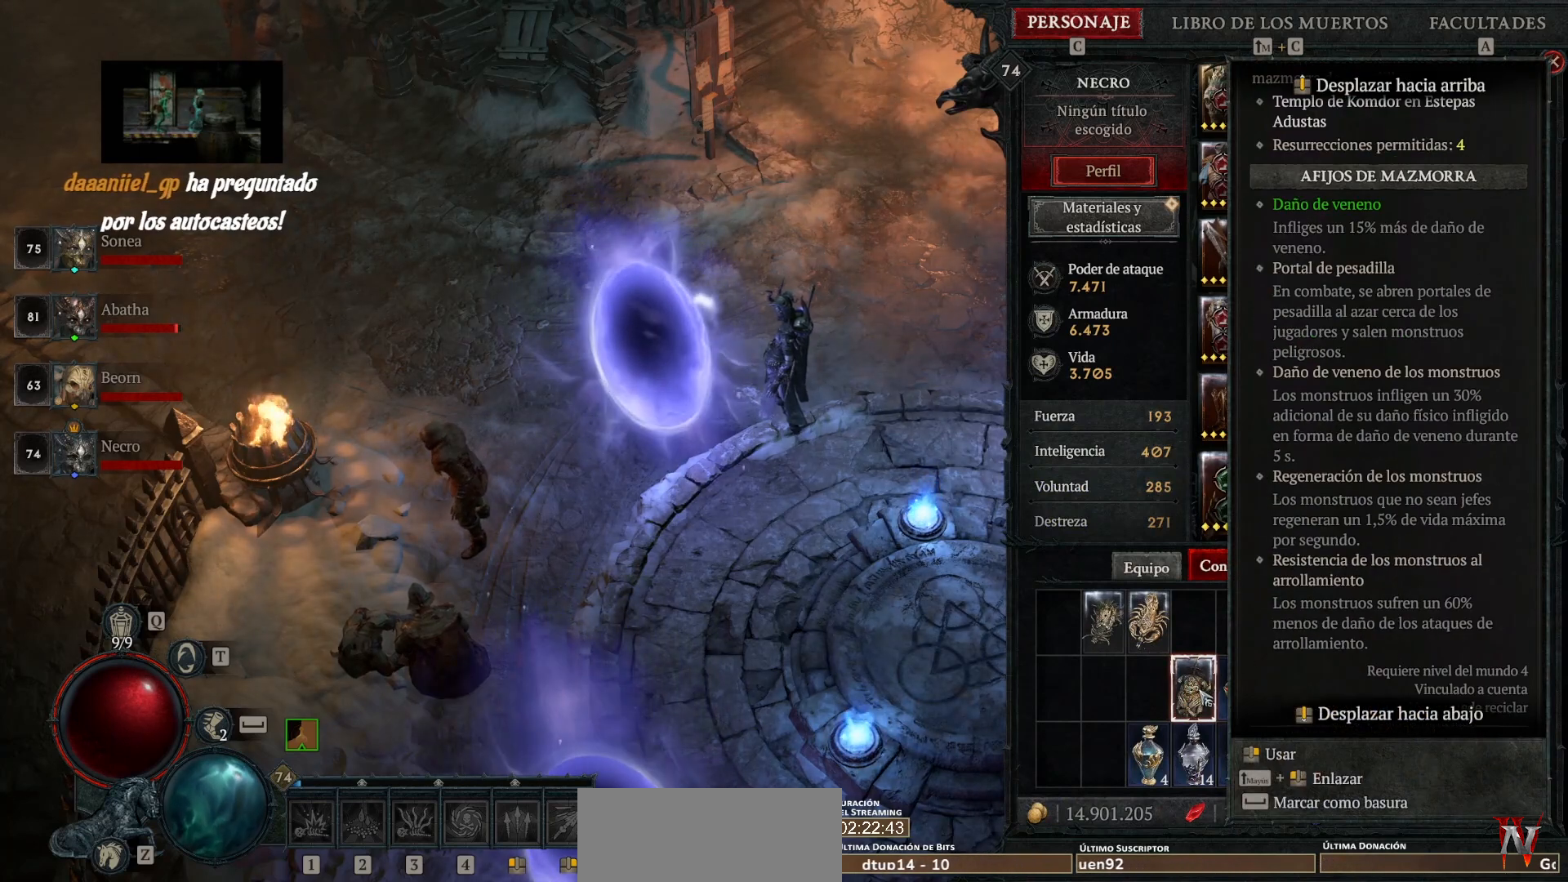
{"keys": [], "mouse": ["right"], "events": [[400, "mouse_right", "down"]]}
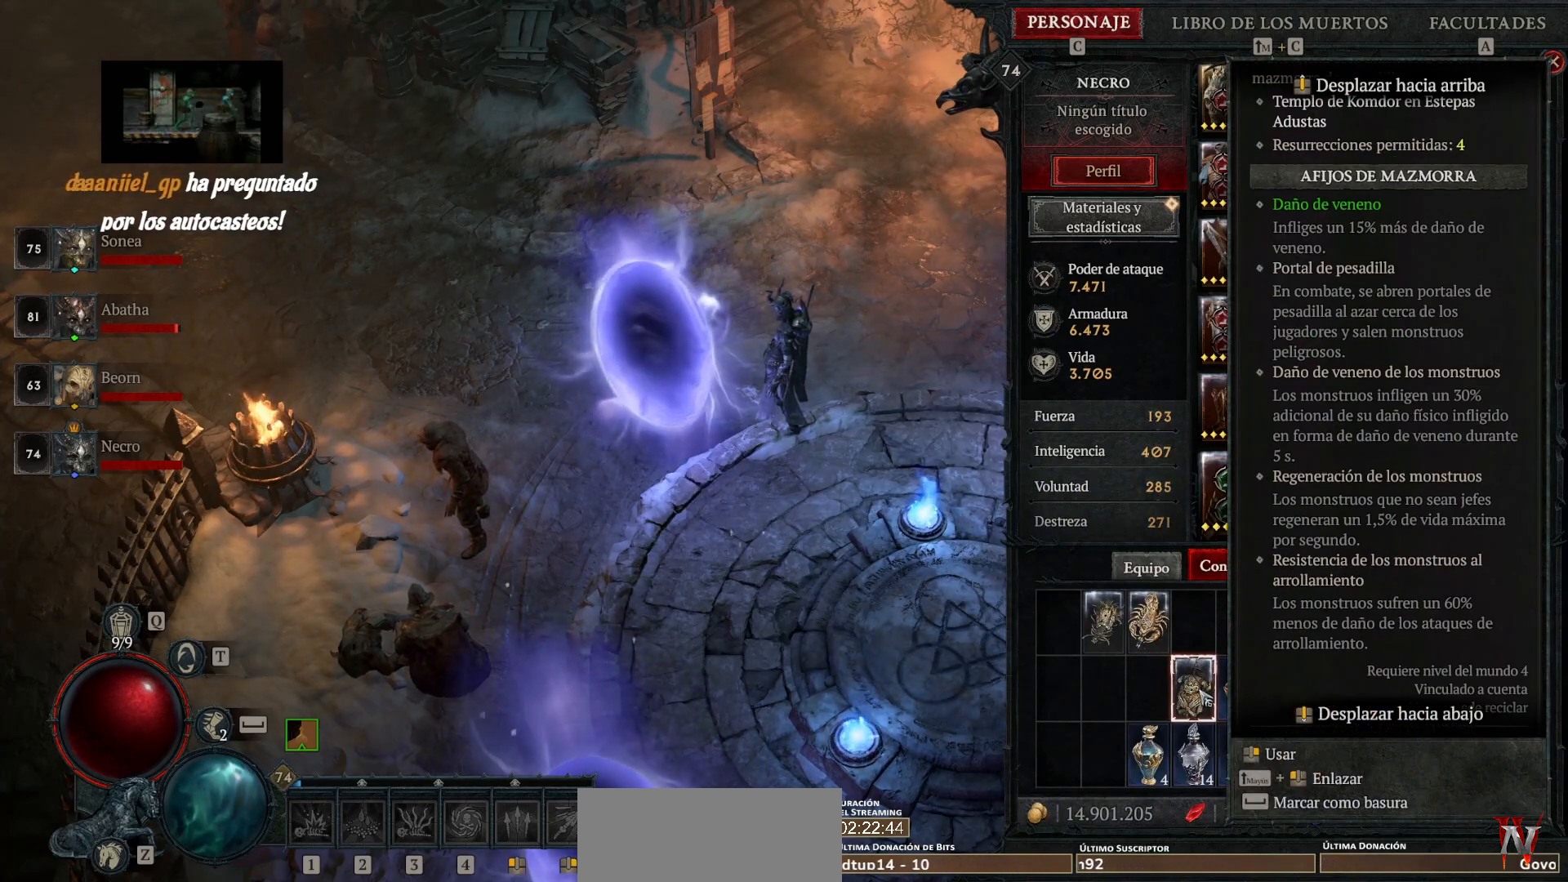
{"keys": [], "mouse": [], "events": [[40, "mouse_right", "up"]]}
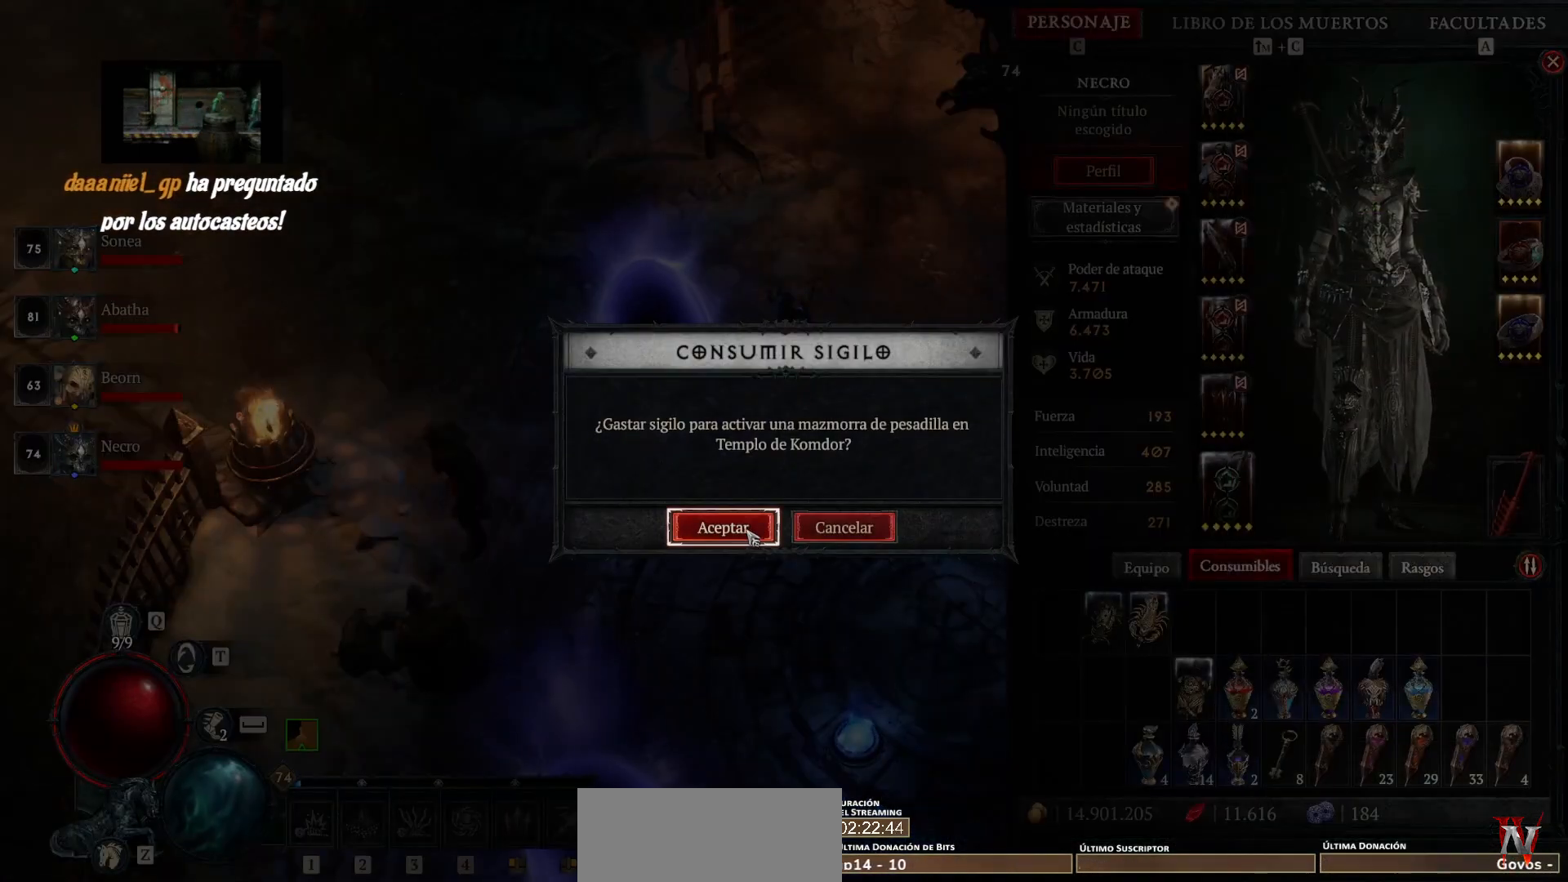
{"keys": [], "mouse": [], "events": [[200, "mouse_left", "down"], [280, "mouse_left", "up"]]}